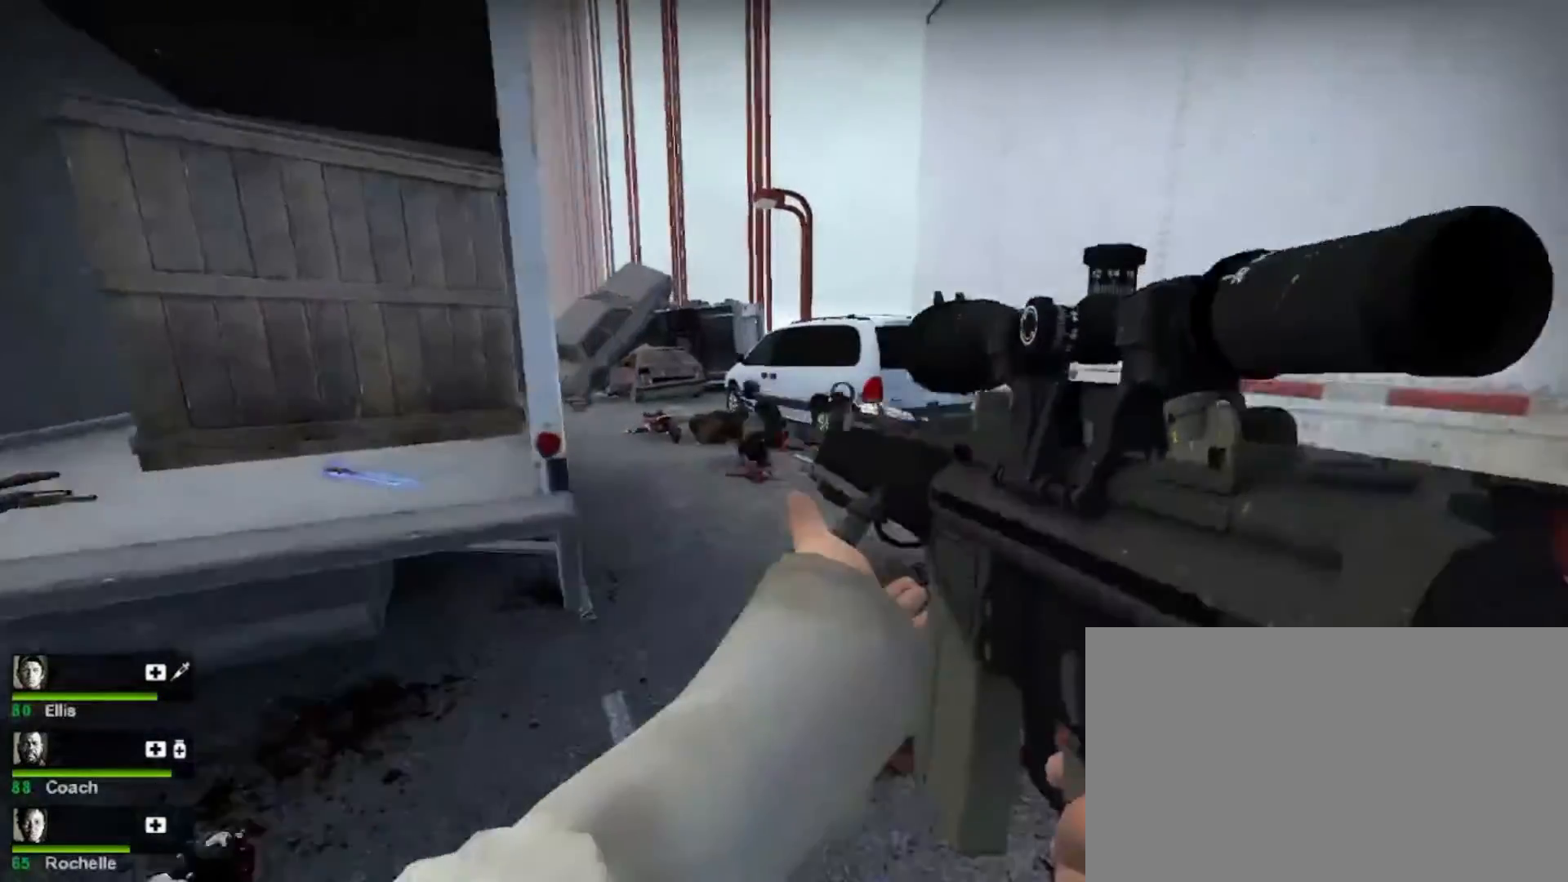
Gameplay with keyboard and mouse; each line is a JSON object with the keys and mouse buttons held at the frame after it. "events" lists presses ("down") and releases ("up") of "1", "2", "3", "4", "5", "a", "alt", "c", "caps_lock", "ctrl", "d", "e", "f", "g", "q", "r", "s", "shift", "space", "t", "tab", "v", "w", "x", "z", "mouse_left", "mouse_wheel" and "mouse_right" between this image and that frame as [ms after this image, input, new state], when the widget could be followed in between. "mouse_left", "mouse_wheel", "mouse_right" = the "left", "wheel", "right" buttons of the "mouse" list. No other keys are recorded. "wheel" means that the mouse wheel is clicked or scrolled. Not read: mouse_move.
{"keys": ["shift"], "mouse": ["left"], "events": [[67, "e", "down"], [167, "e", "up"], [167, "mouse_left", "down"], [233, "shift", "down"], [233, "w", "up"], [333, "mouse_left", "up"], [433, "mouse_left", "down"]]}
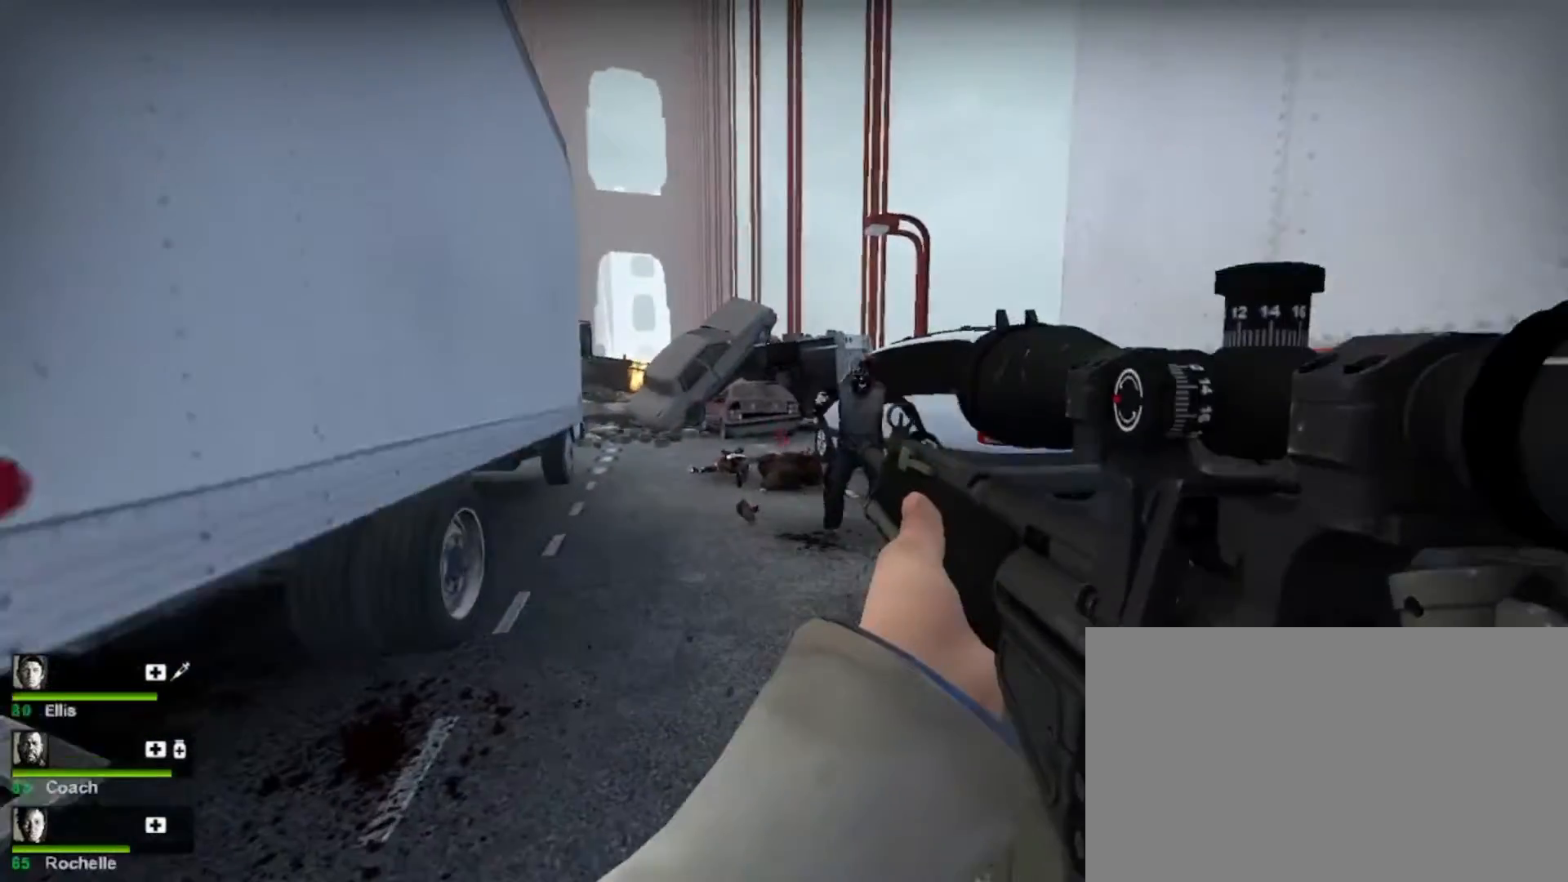
{"keys": ["a", "w"], "mouse": [], "events": [[33, "mouse_left", "up"], [33, "w", "down"], [100, "shift", "up"], [200, "mouse_left", "down"], [267, "mouse_left", "up"], [333, "a", "down"], [367, "mouse_left", "down"], [467, "mouse_left", "up"]]}
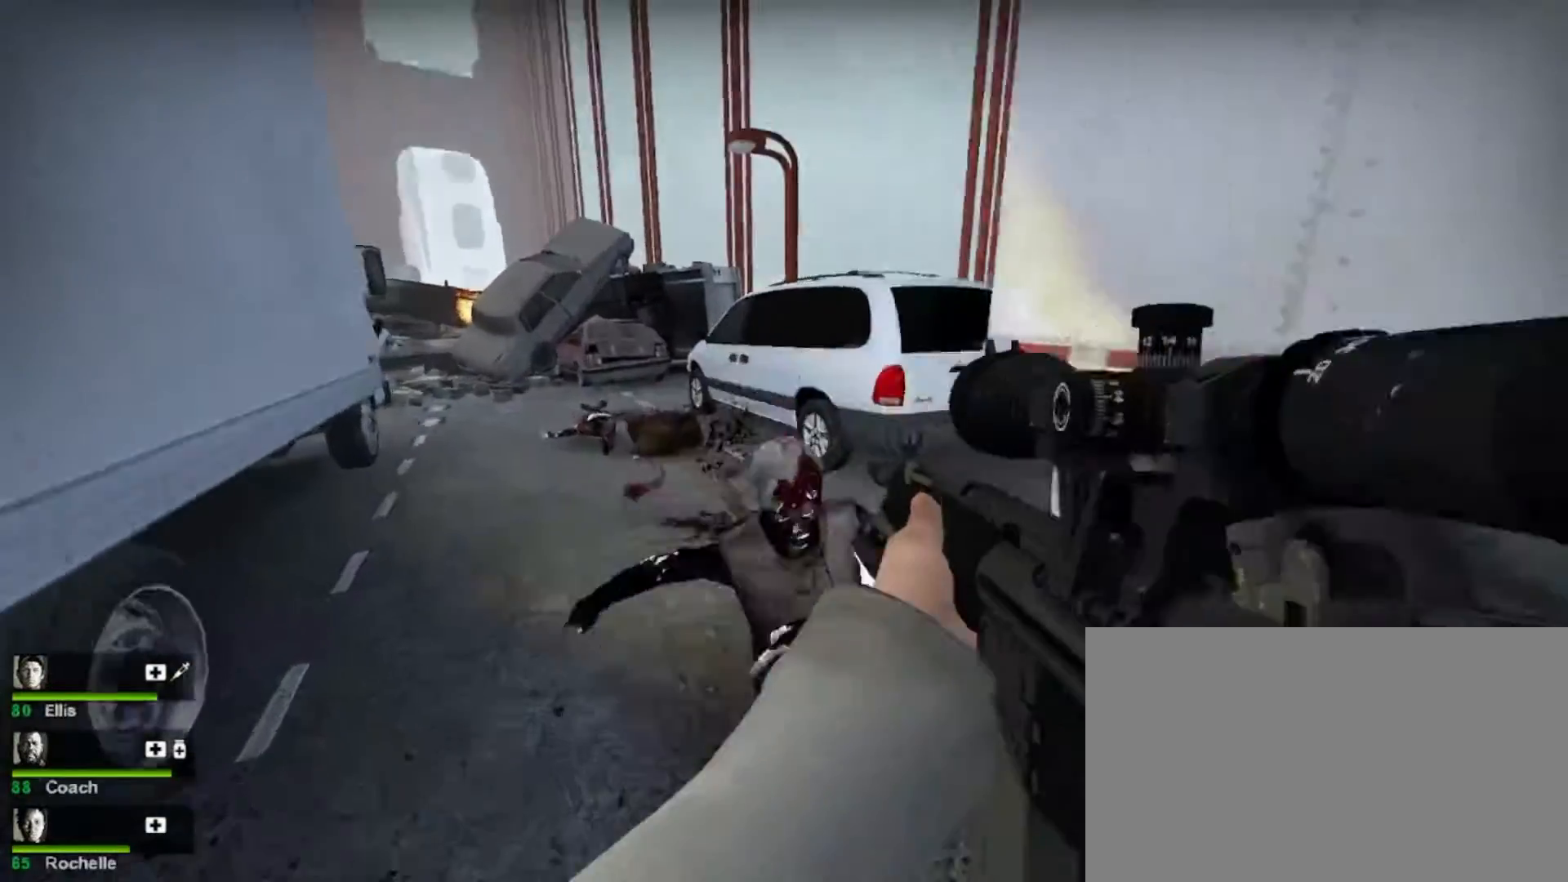
{"keys": ["a"], "mouse": [], "events": [[67, "w", "up"]]}
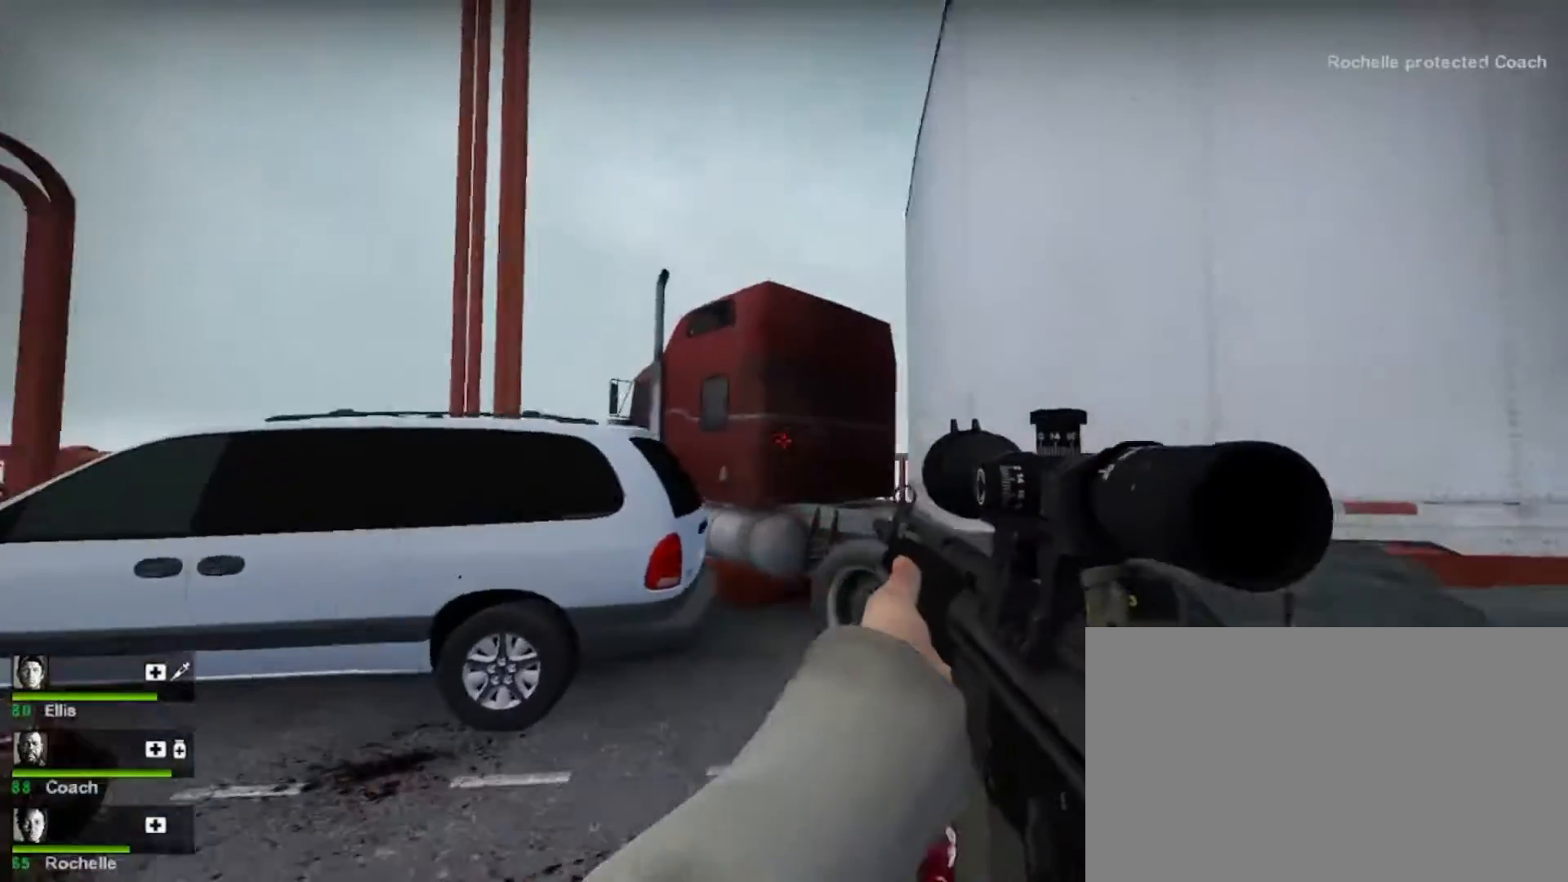
{"keys": ["w"], "mouse": [], "events": [[33, "a", "up"], [67, "shift", "down"], [267, "shift", "up"], [367, "w", "down"]]}
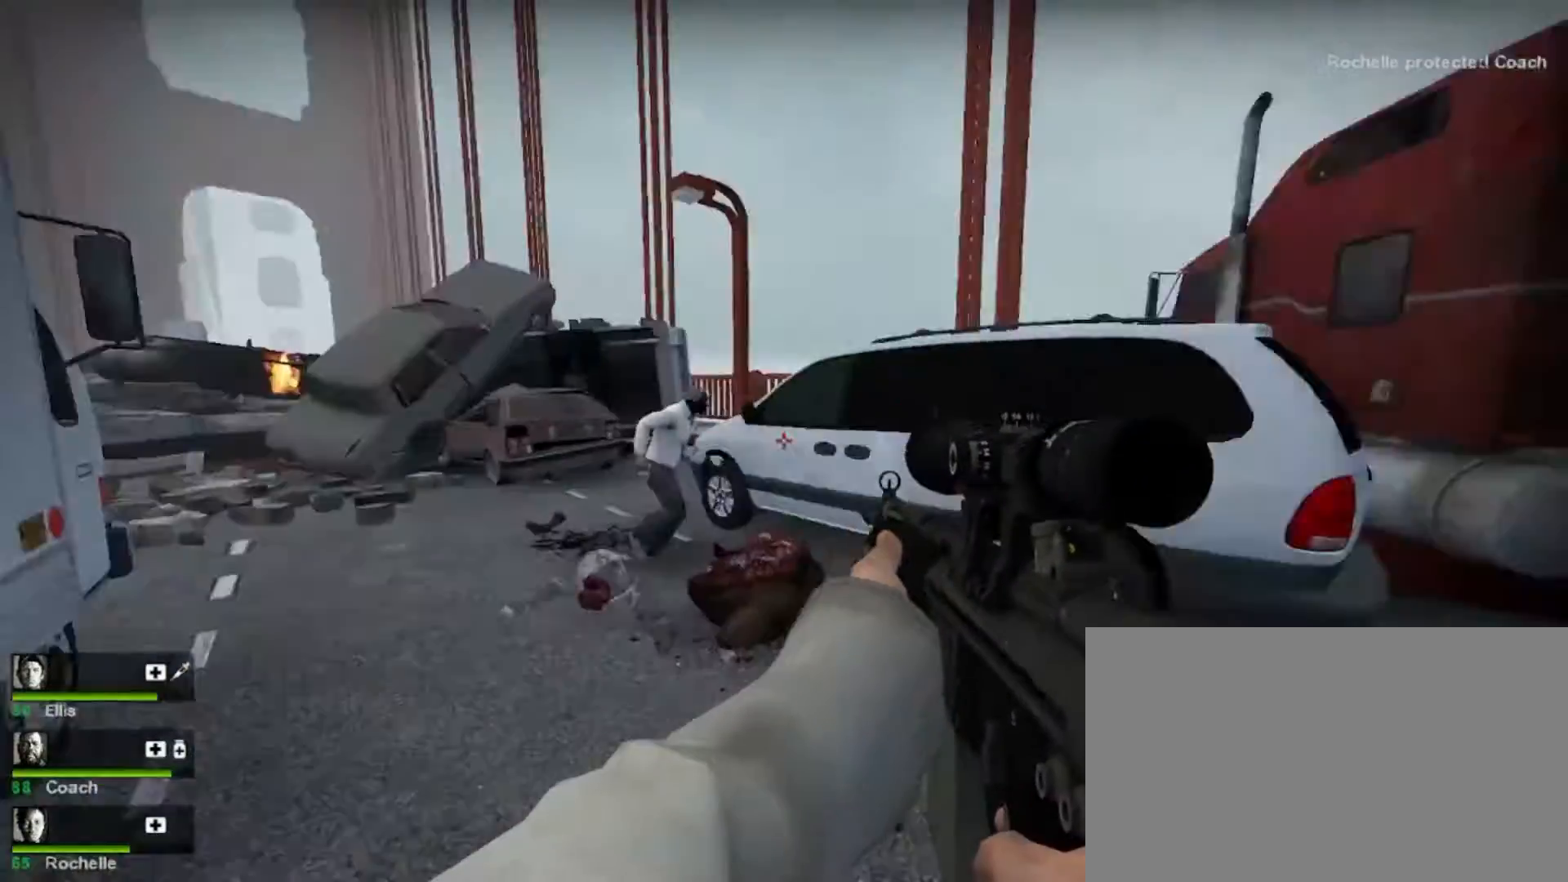
{"keys": ["a", "w"], "mouse": [], "events": [[33, "d", "down"], [467, "a", "down"], [467, "d", "up"]]}
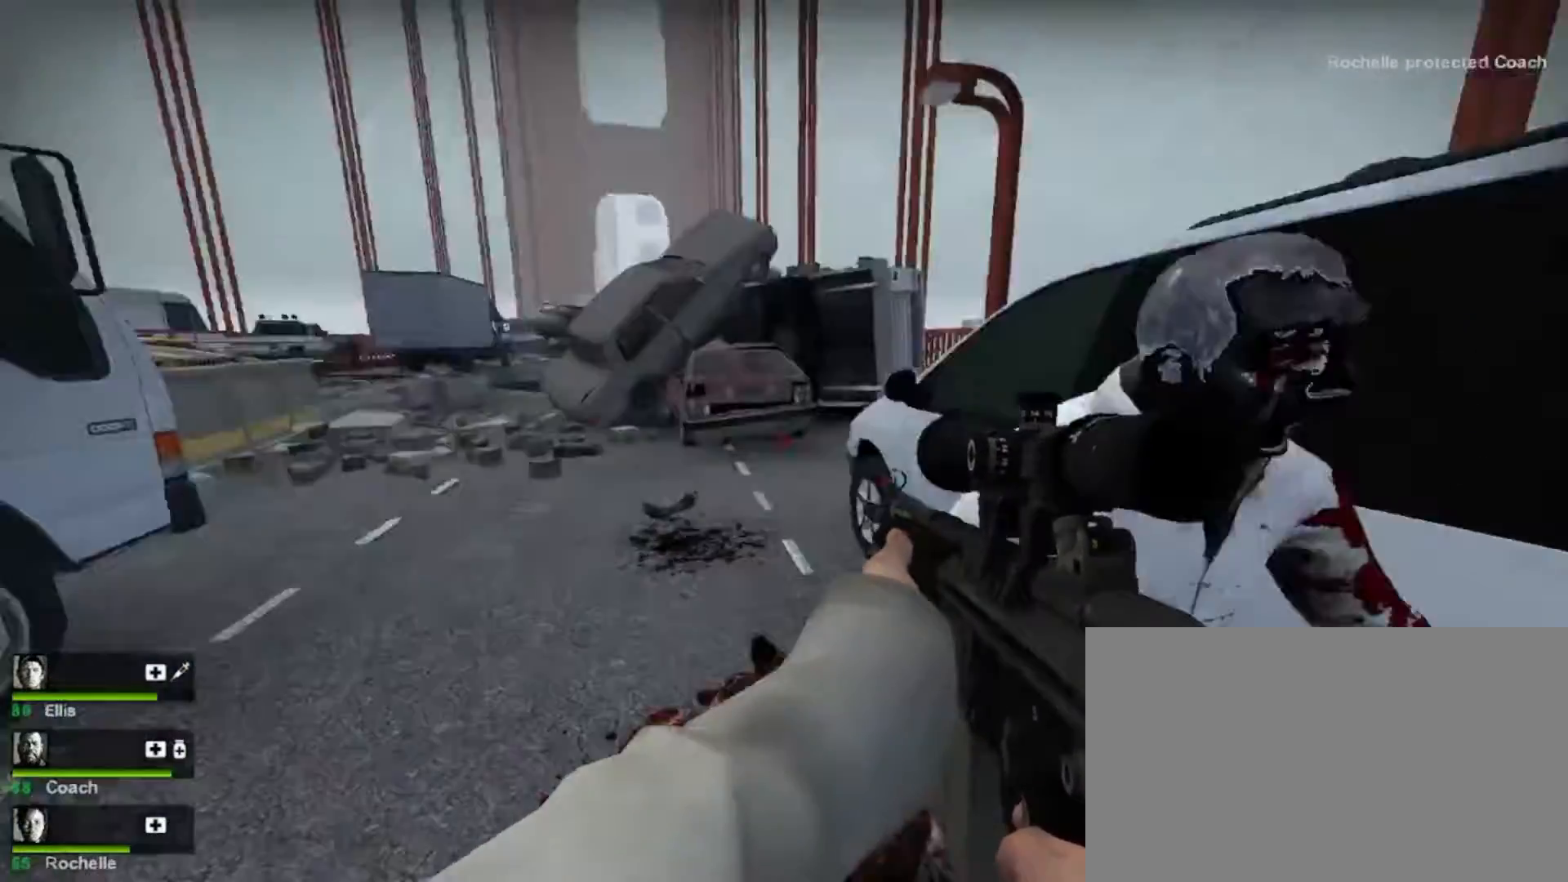
{"keys": ["a"], "mouse": [], "events": [[67, "mouse_right", "down"], [67, "w", "up"], [233, "mouse_right", "up"]]}
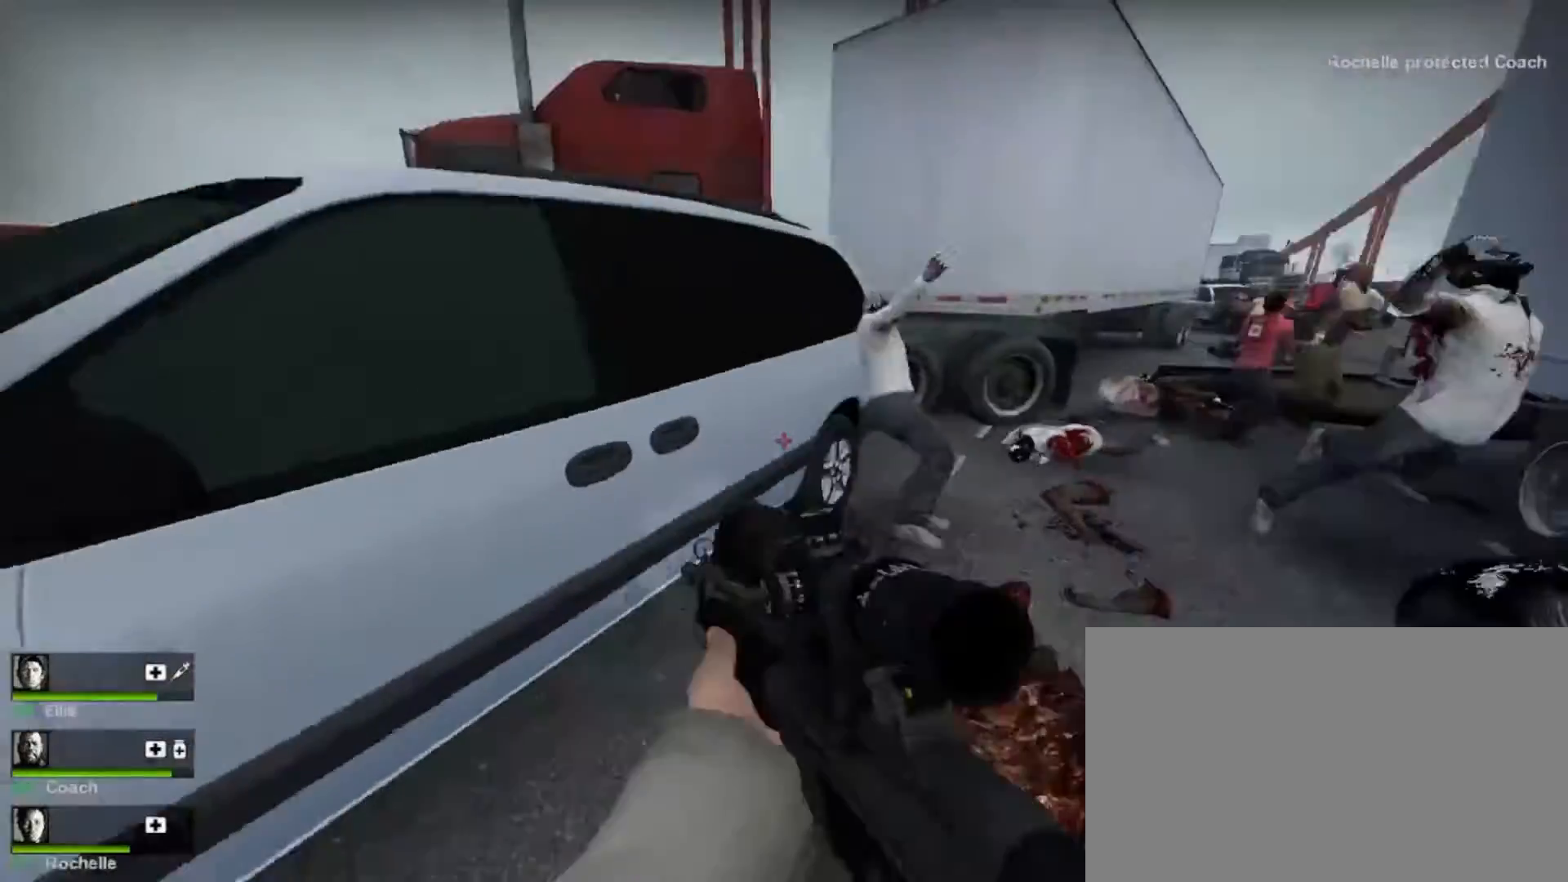
{"keys": ["s"], "mouse": [], "events": [[33, "shift", "down"], [67, "a", "up"], [267, "shift", "up"], [367, "mouse_left", "down"], [400, "s", "down"], [433, "mouse_left", "up"]]}
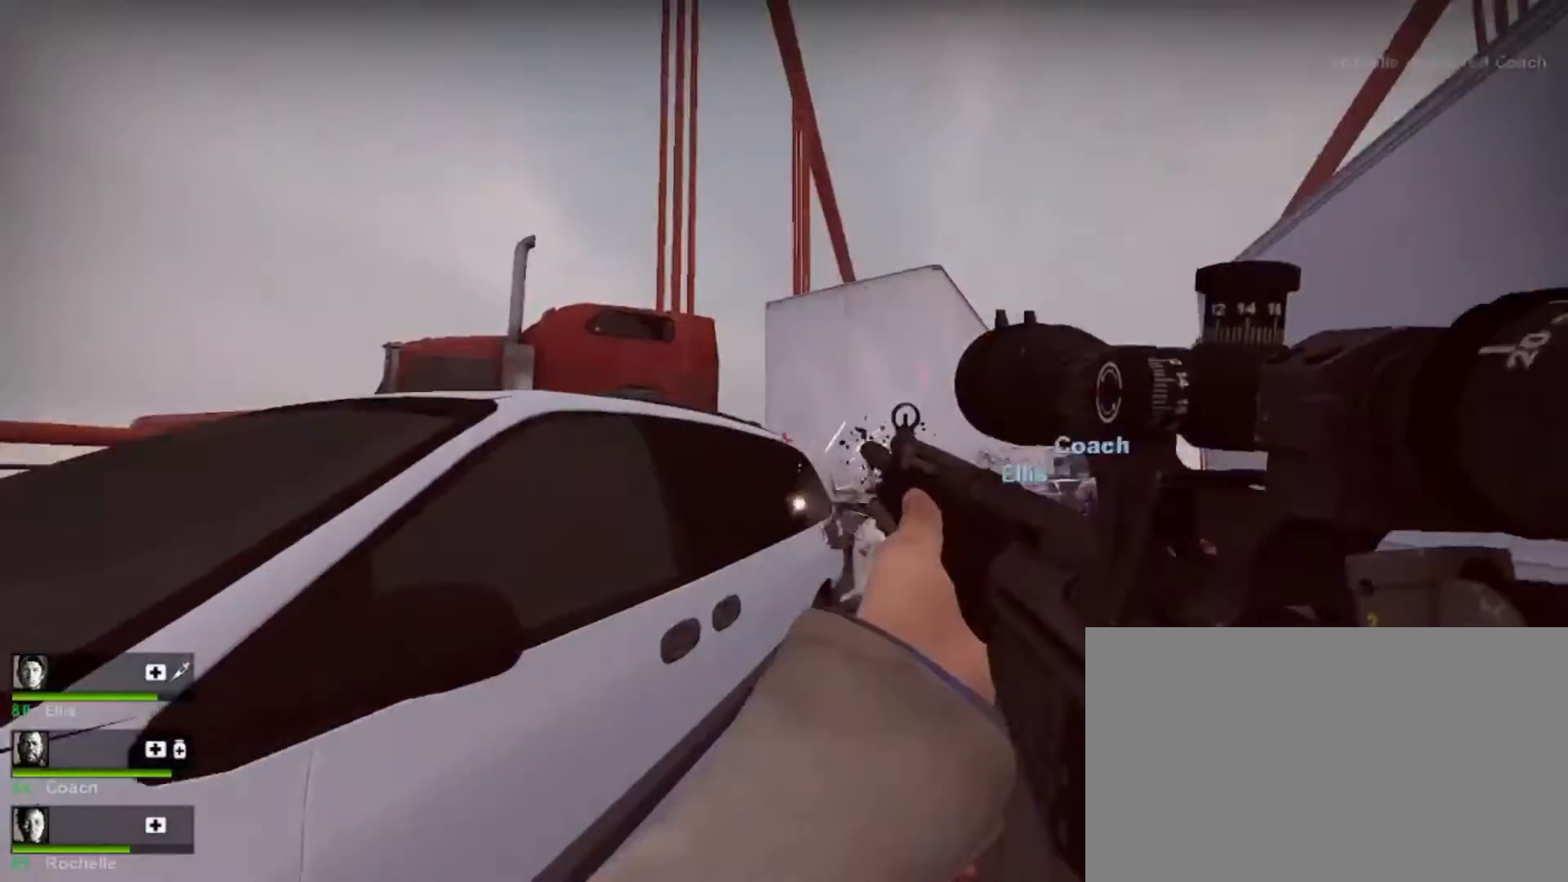
{"keys": ["s"], "mouse": ["right"], "events": [[100, "mouse_left", "down"], [233, "mouse_left", "up"], [300, "mouse_left", "down"], [433, "mouse_left", "up"], [467, "mouse_right", "down"]]}
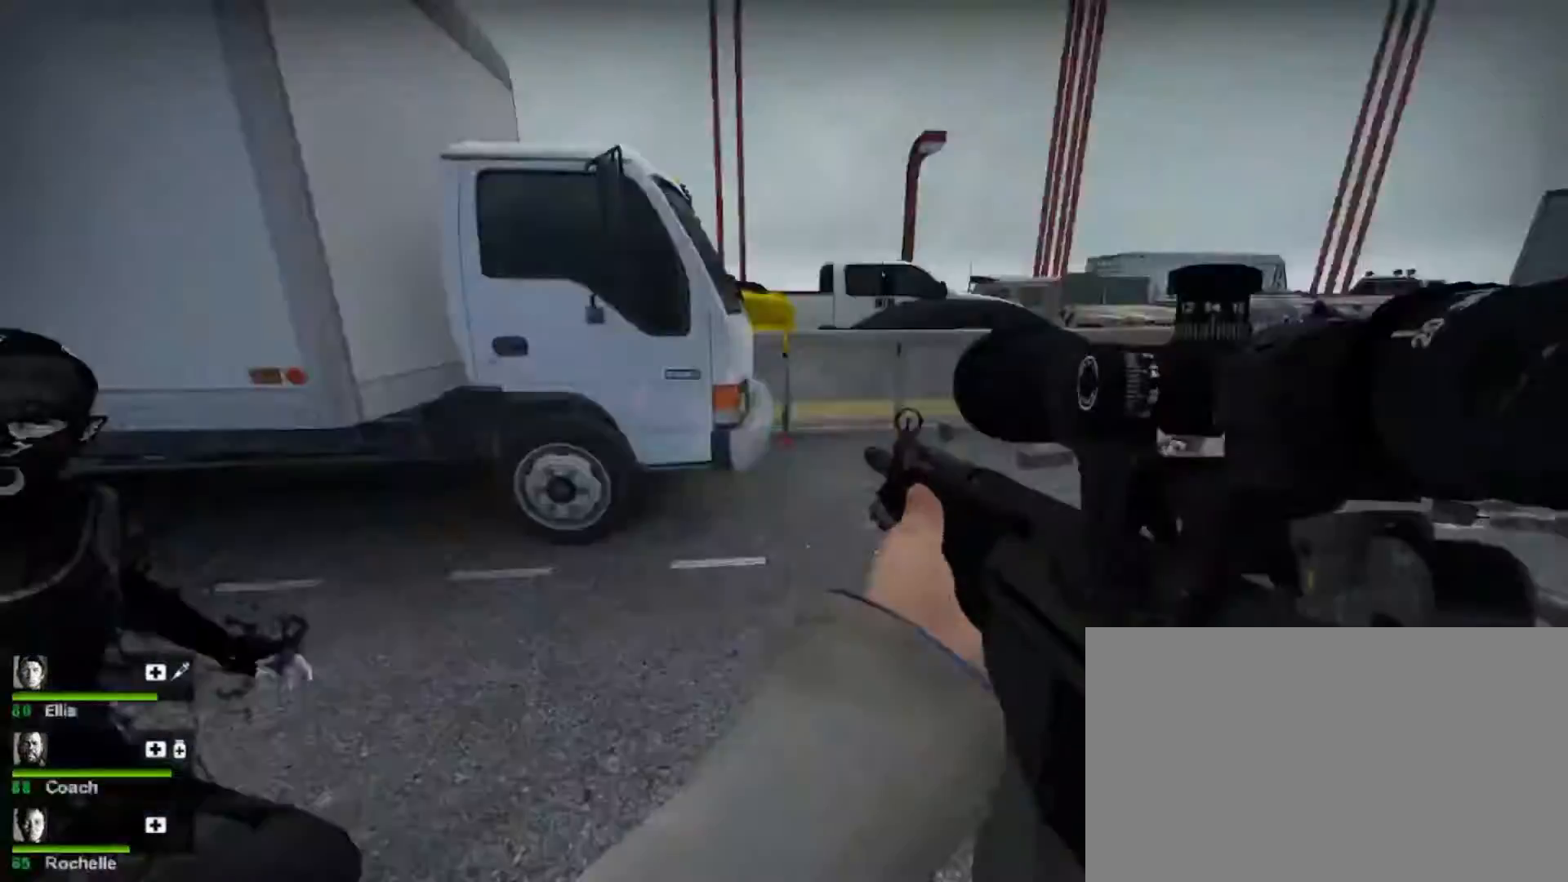
{"keys": ["d", "w"], "mouse": [], "events": [[33, "d", "down"], [133, "s", "up"], [167, "mouse_right", "up"], [433, "w", "down"]]}
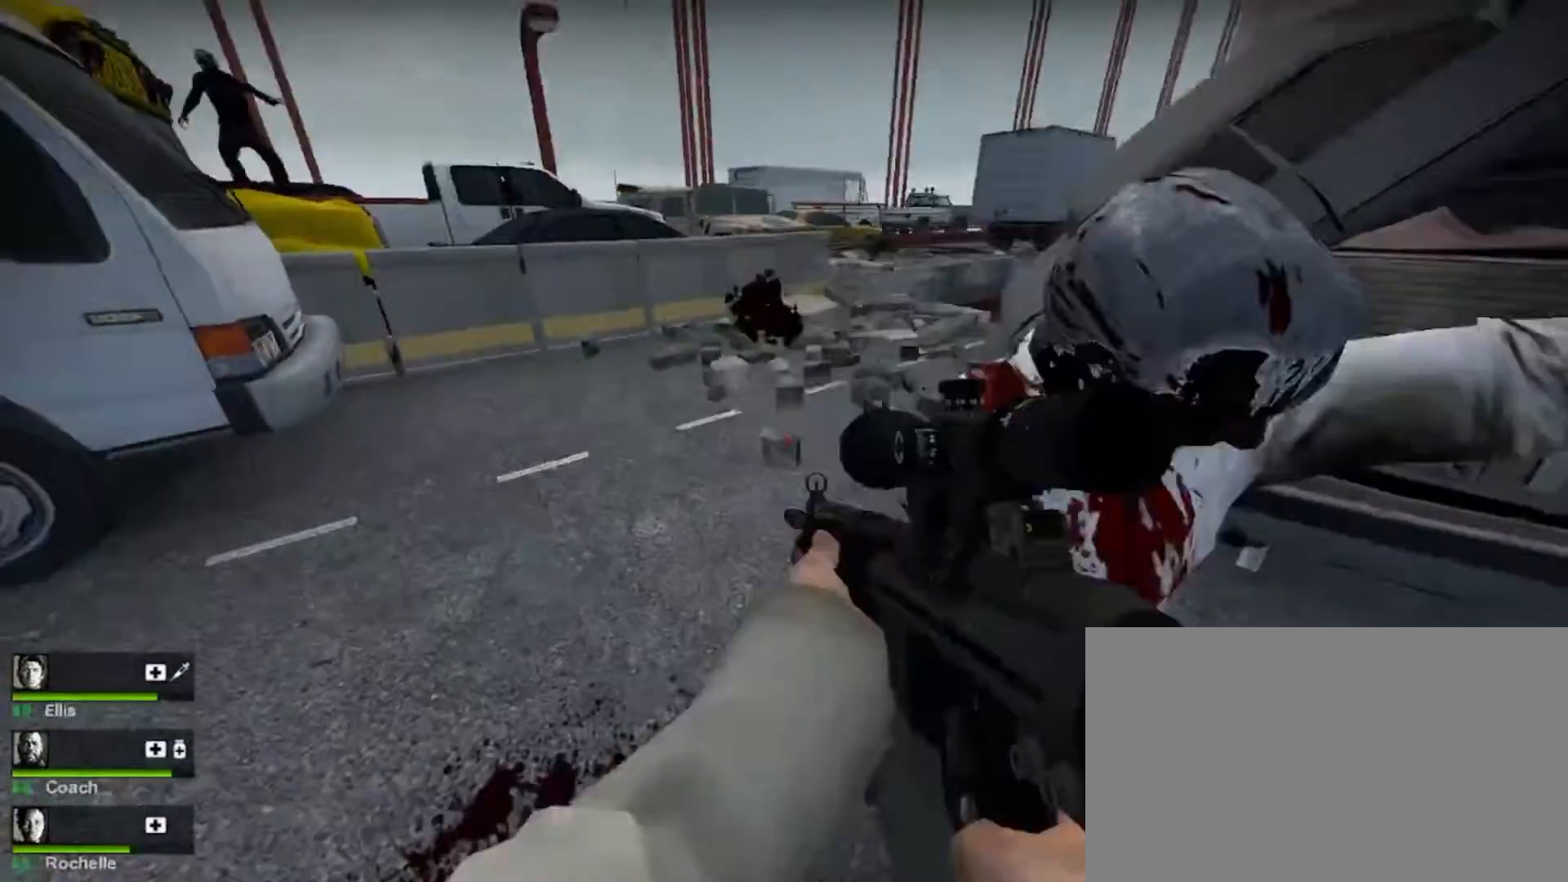
{"keys": ["w"], "mouse": ["left"], "events": [[33, "d", "up"], [33, "mouse_left", "down"], [100, "mouse_left", "up"], [233, "mouse_left", "down"], [367, "mouse_left", "up"], [467, "mouse_left", "down"]]}
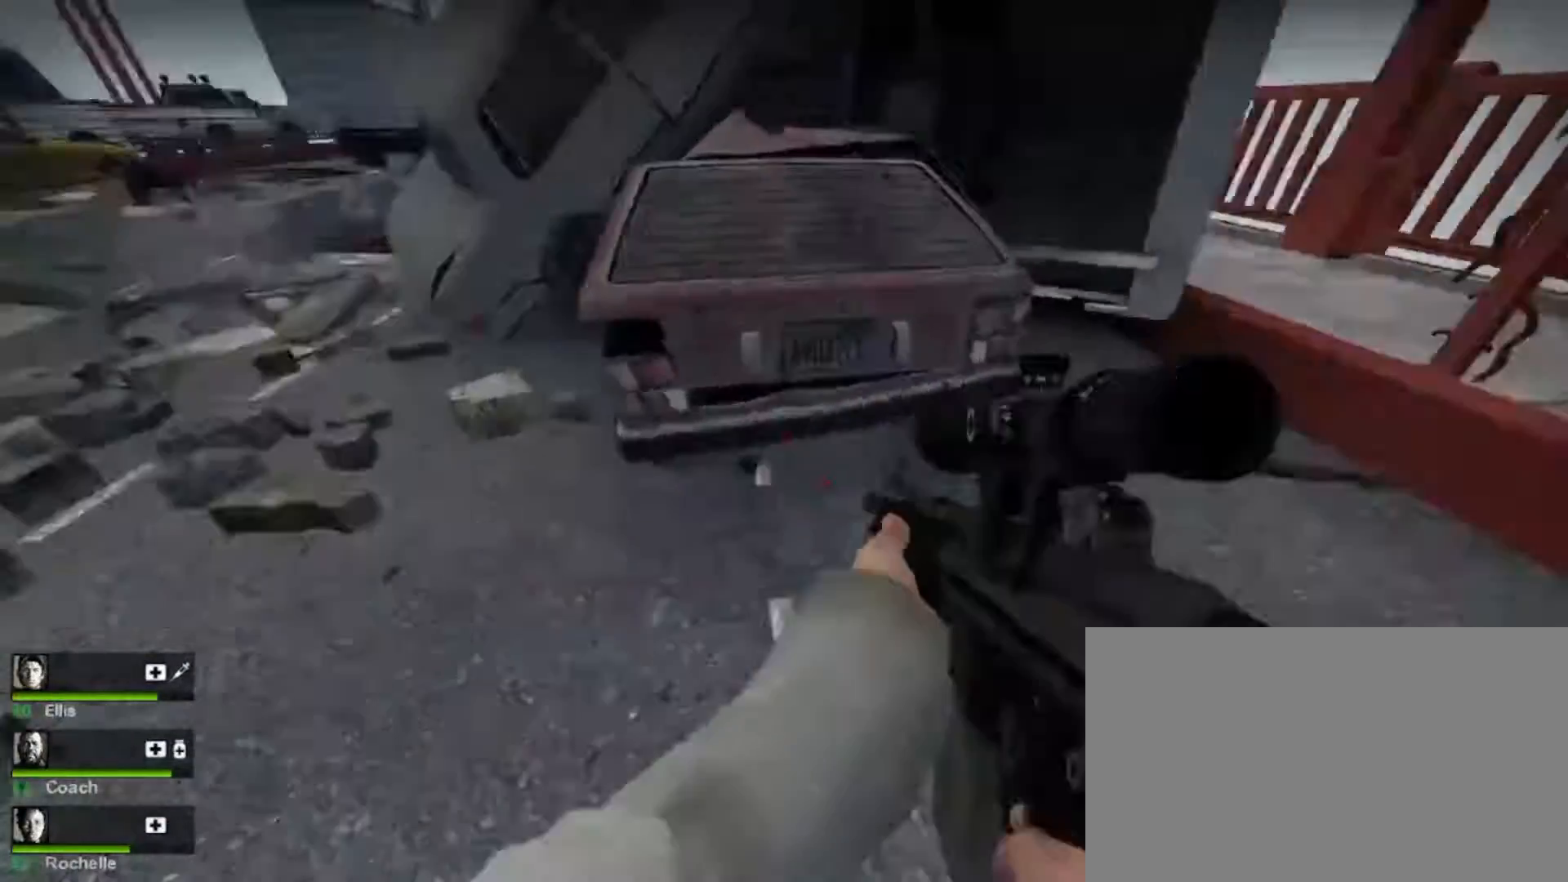
{"keys": ["shift", "w"], "mouse": [], "events": [[67, "mouse_left", "up"], [200, "d", "down"], [367, "shift", "down"], [433, "d", "up"]]}
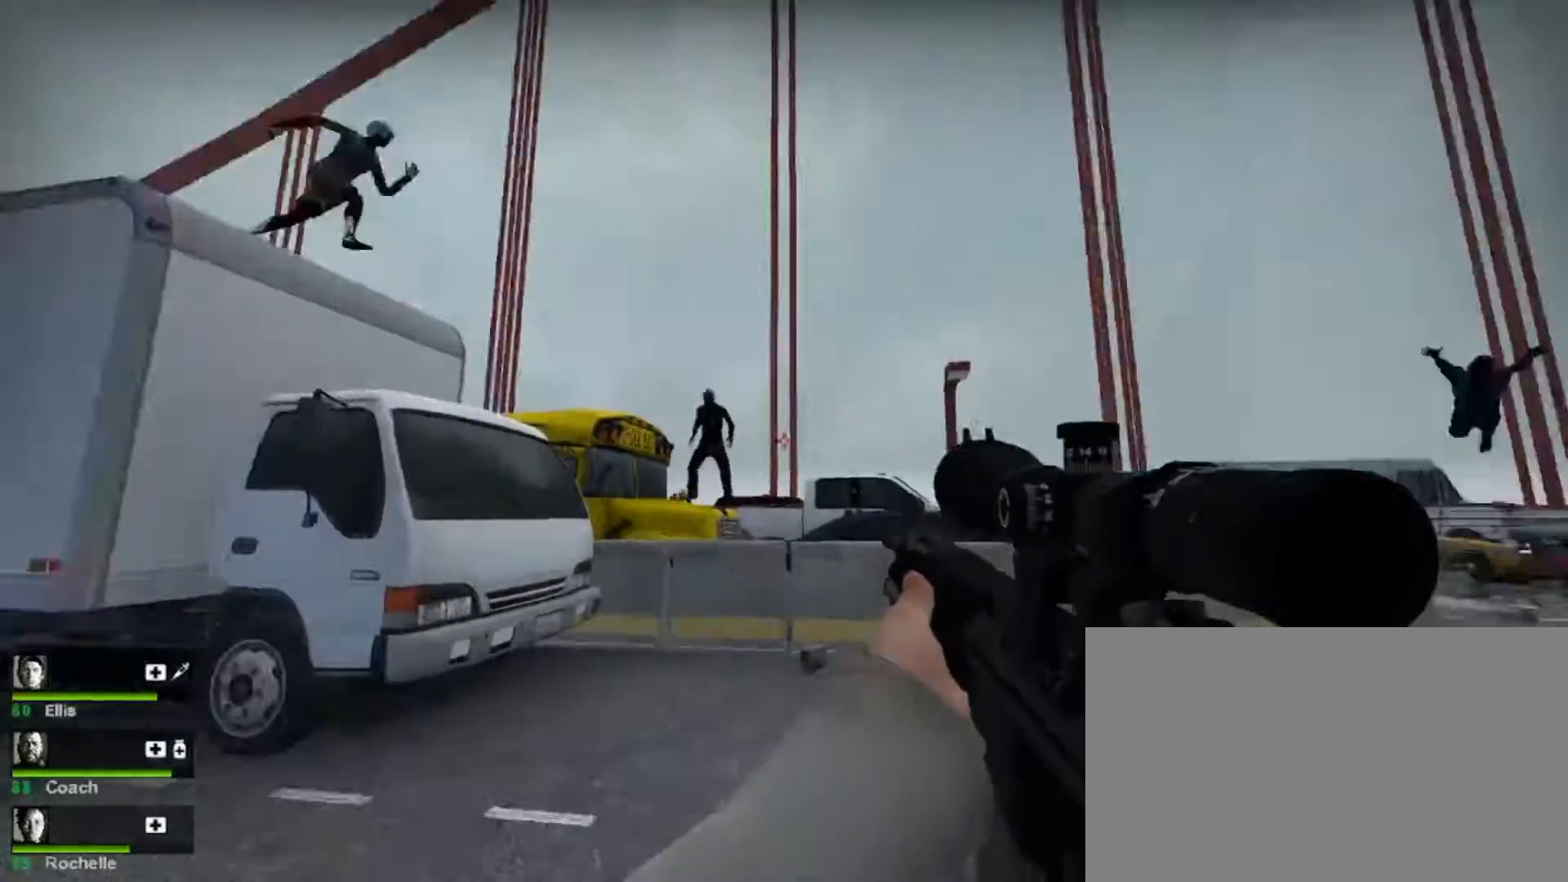
{"keys": ["shift", "w"], "mouse": ["left"], "events": [[200, "mouse_left", "down"], [300, "mouse_left", "up"], [433, "mouse_left", "down"]]}
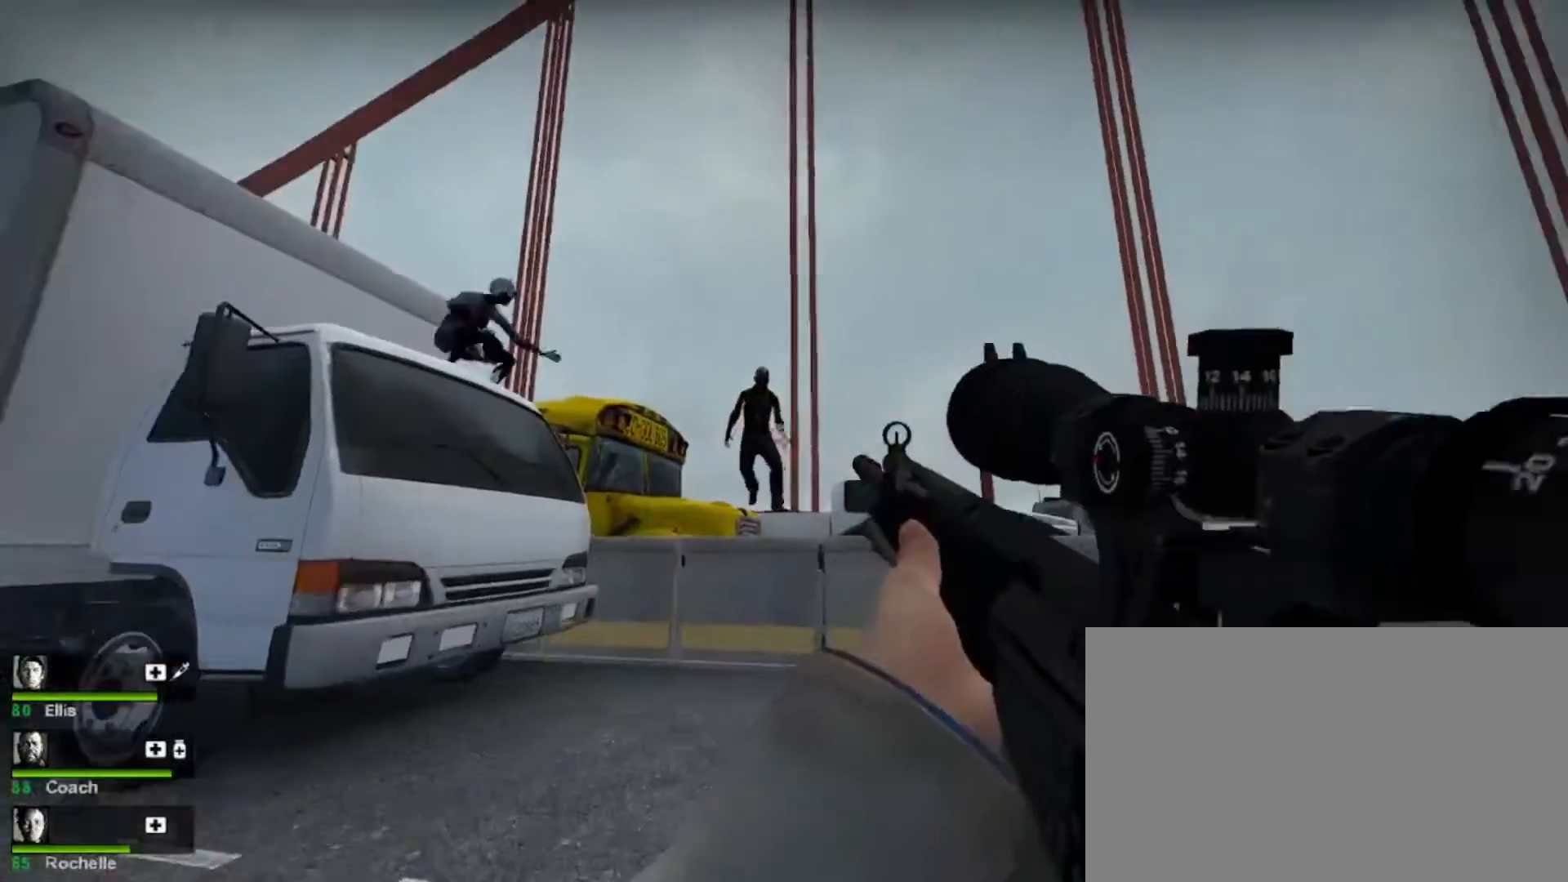
{"keys": ["s"], "mouse": [], "events": [[33, "mouse_left", "up"], [33, "w", "up"], [133, "mouse_left", "down"], [133, "shift", "up"], [233, "mouse_left", "up"], [233, "s", "down"], [333, "mouse_right", "down"], [433, "mouse_right", "up"]]}
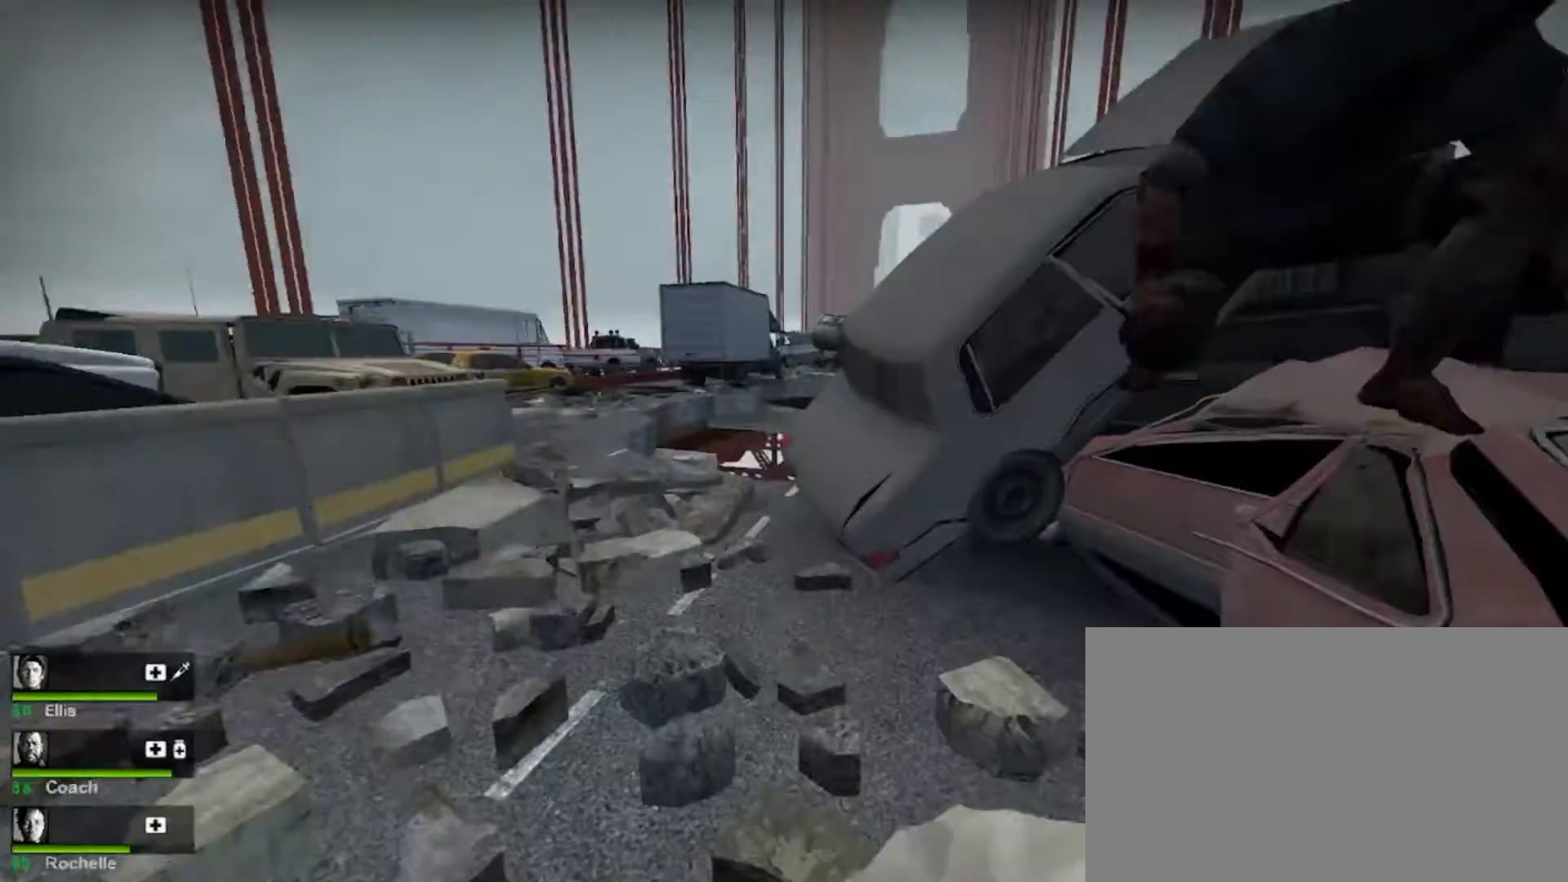
{"keys": ["s", "shift"], "mouse": [], "events": [[333, "shift", "down"], [367, "mouse_left", "down"], [467, "mouse_left", "up"]]}
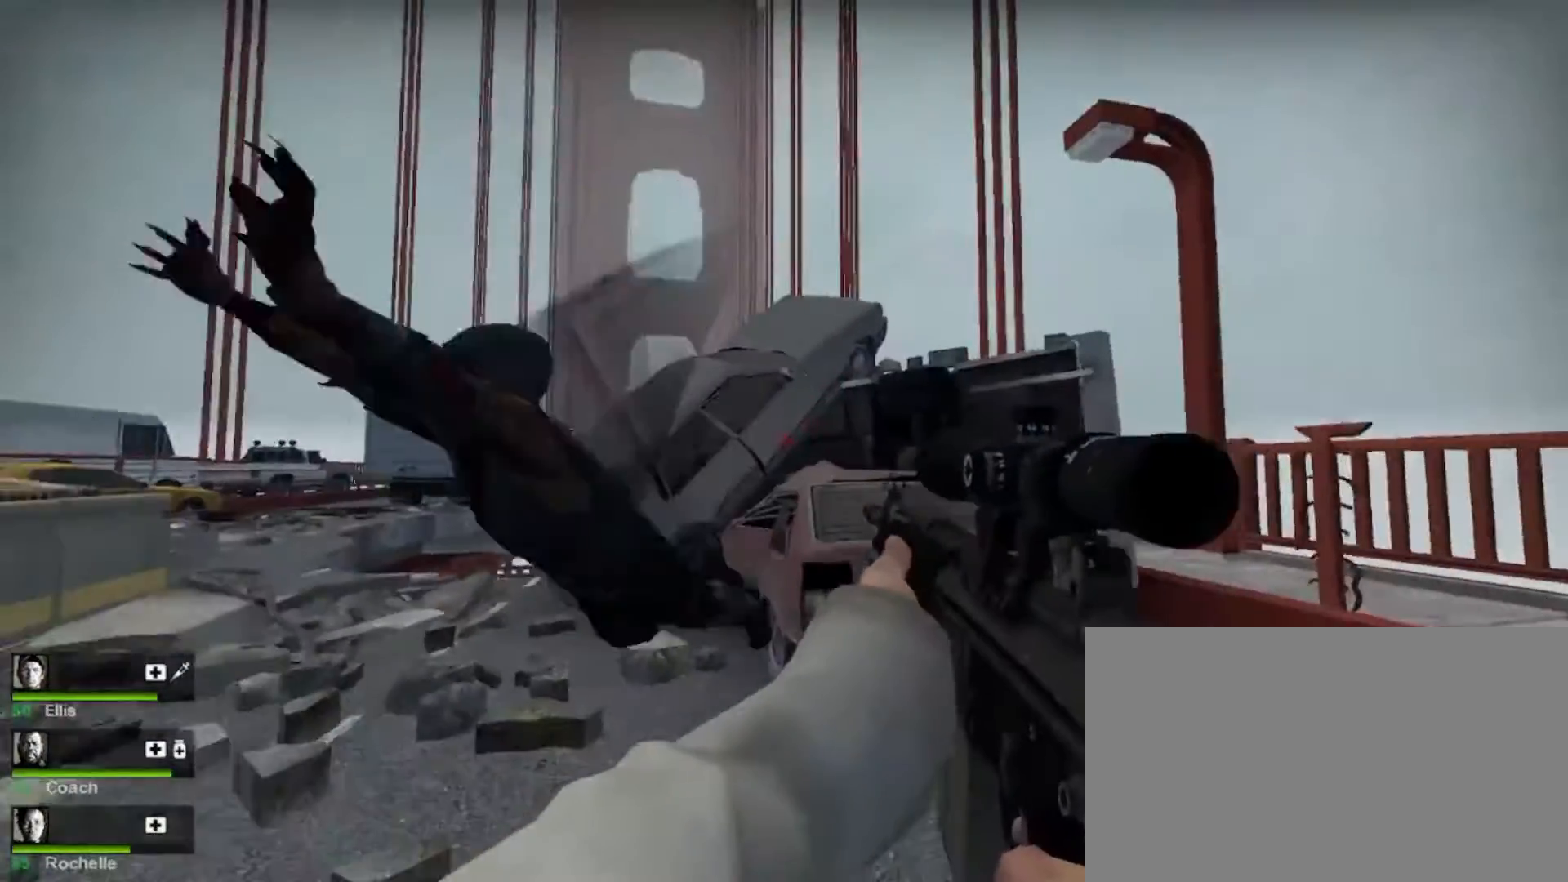
{"keys": ["w"], "mouse": [], "events": [[133, "mouse_left", "down"], [300, "s", "up"], [367, "mouse_right", "down"], [367, "shift", "up"], [400, "mouse_left", "up"], [433, "w", "down"], [500, "mouse_right", "up"]]}
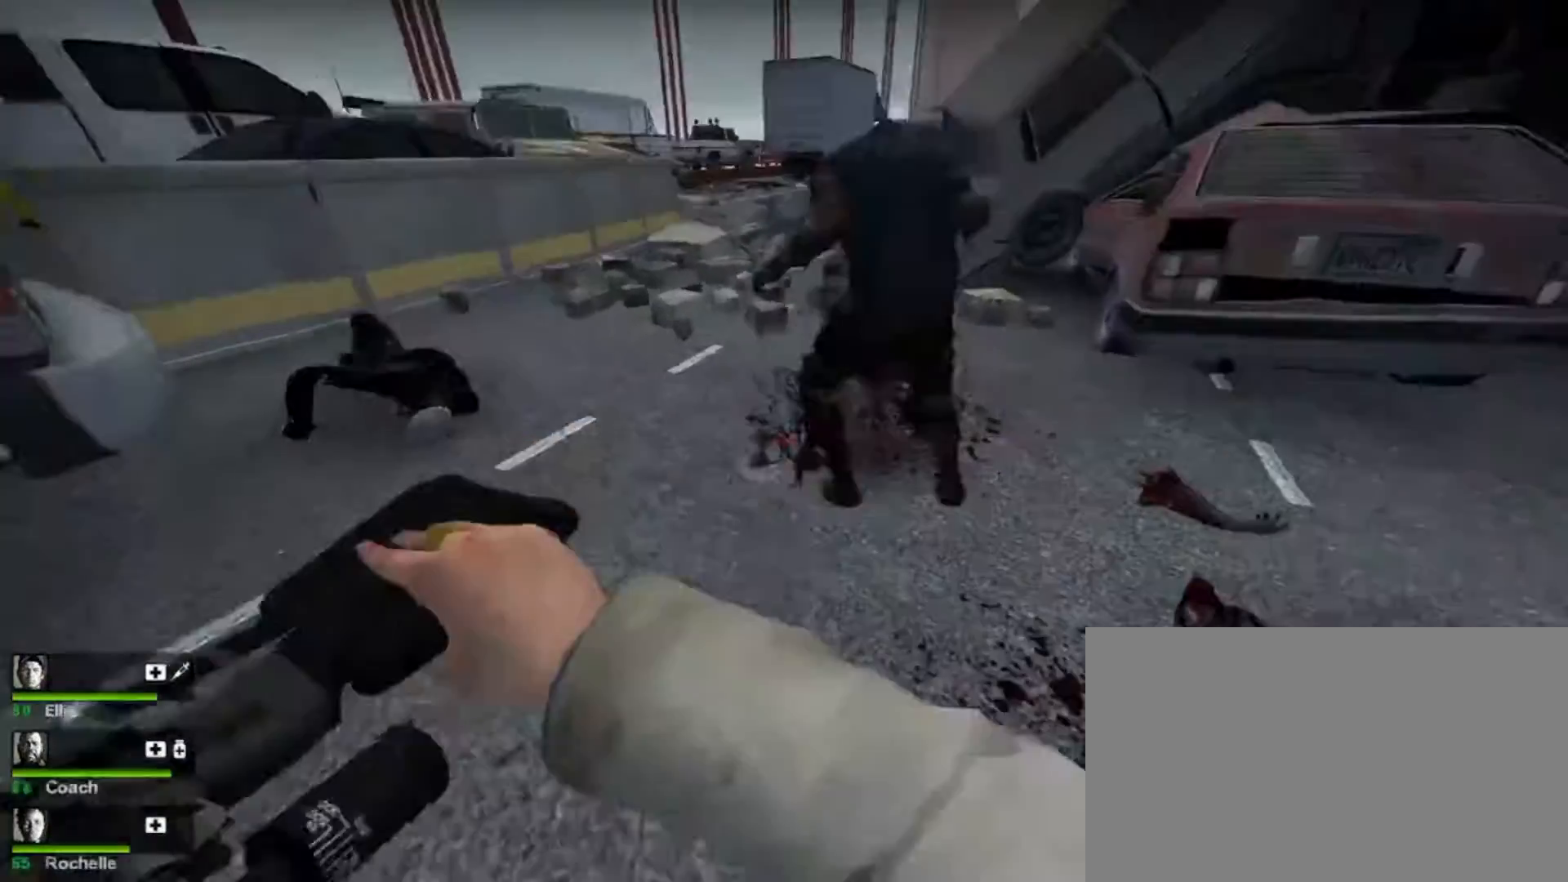
{"keys": ["shift"], "mouse": ["left"], "events": [[133, "w", "up"], [200, "shift", "down"], [400, "mouse_left", "down"]]}
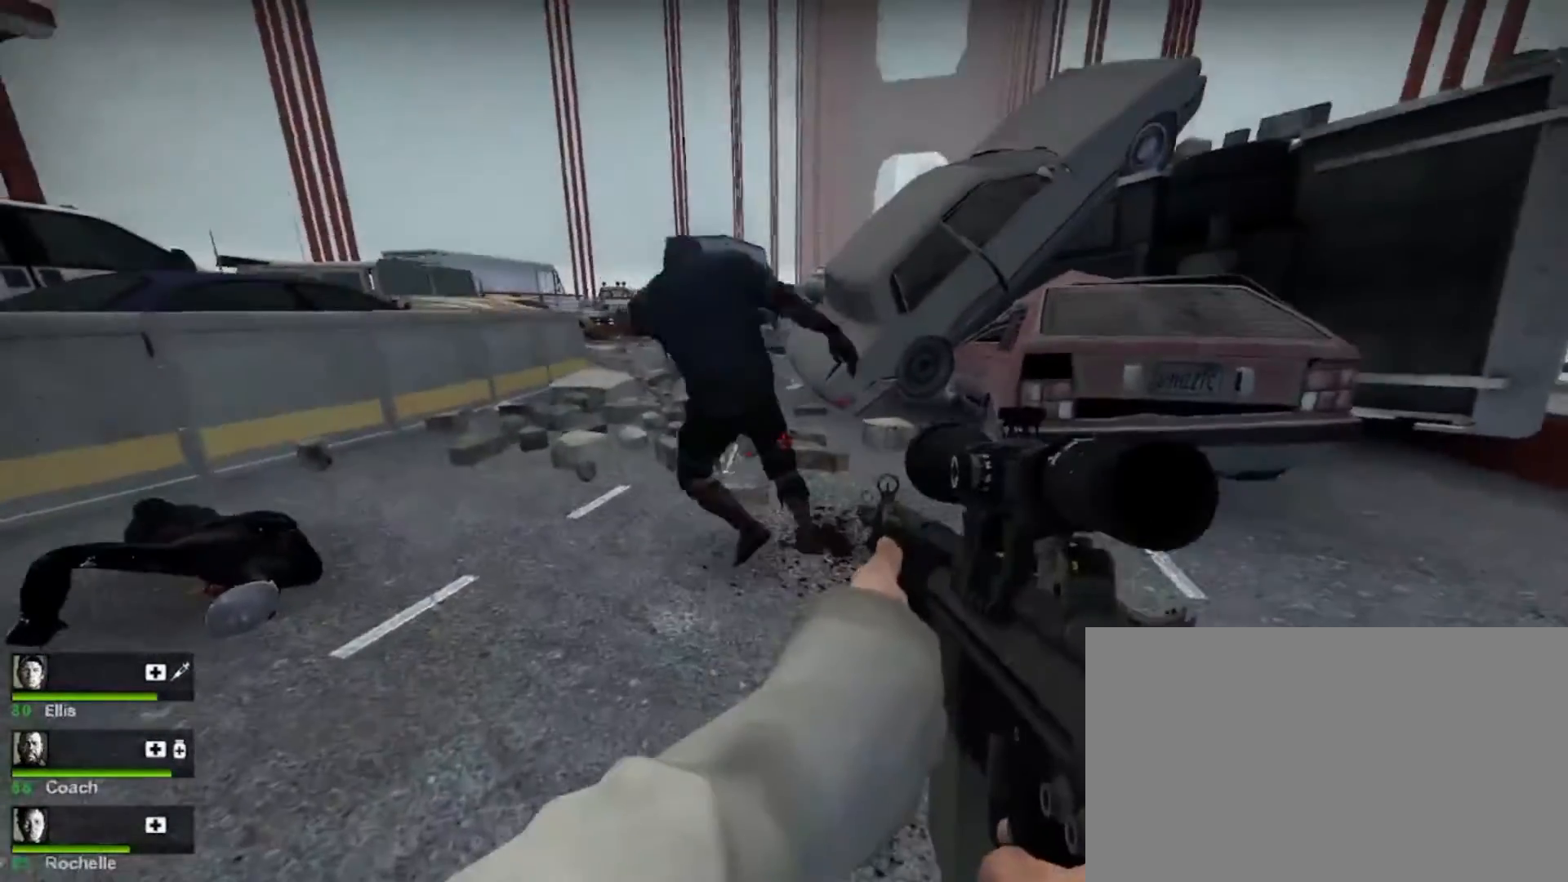
{"keys": ["shift", "w"], "mouse": ["left"], "events": [[33, "mouse_left", "up"], [67, "mouse_left", "down"], [133, "w", "down"], [167, "mouse_left", "up"], [267, "mouse_left", "down"], [400, "mouse_left", "up"], [433, "mouse_left", "down"]]}
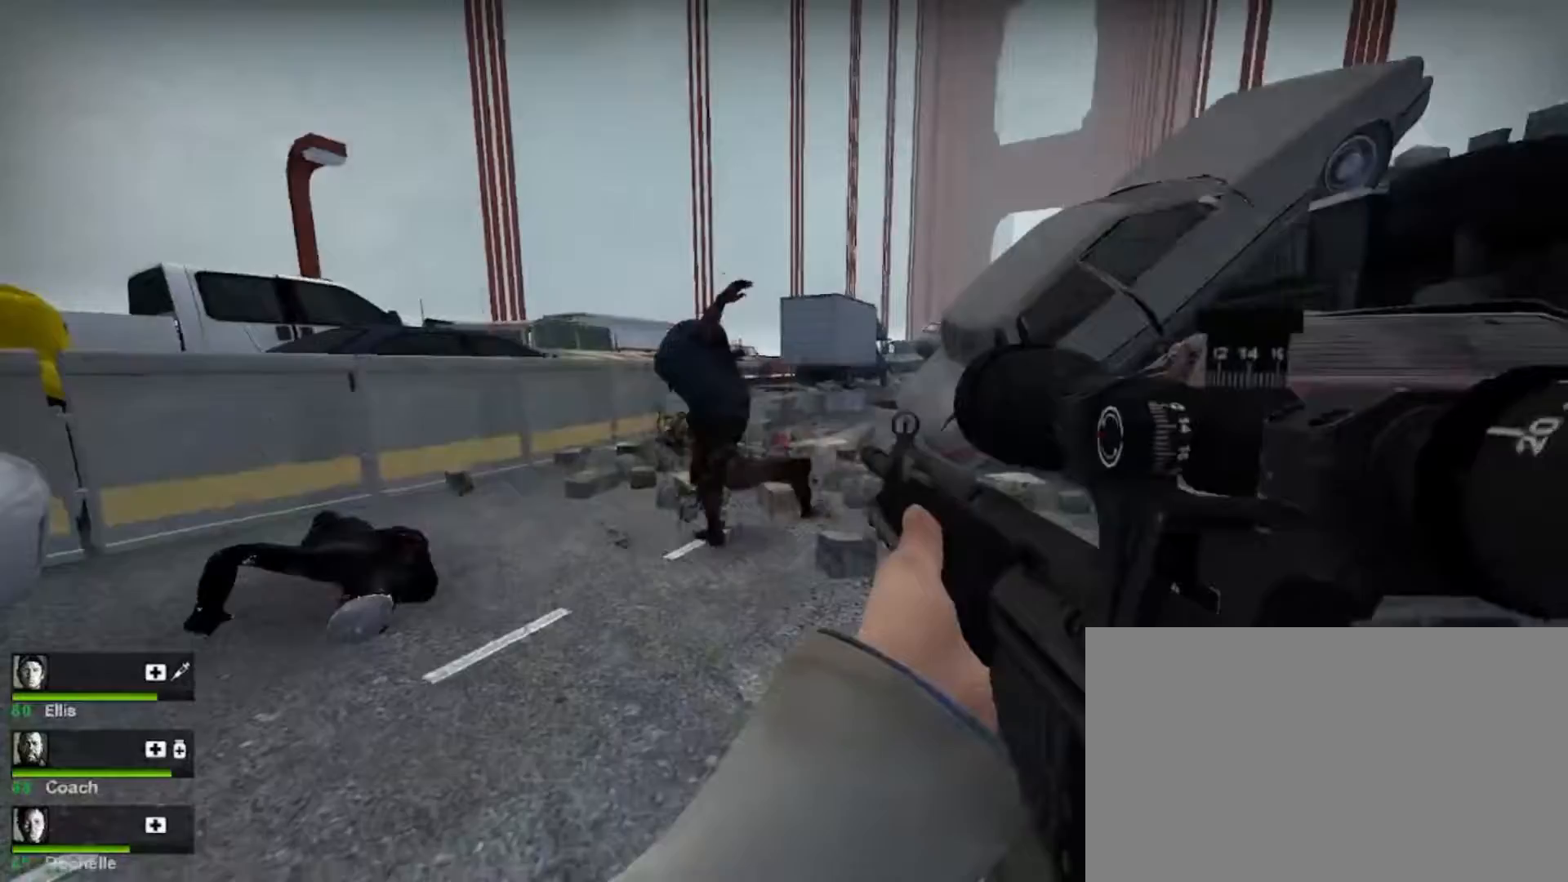
{"keys": ["shift", "w"], "mouse": [], "events": [[100, "mouse_left", "up"], [133, "mouse_left", "down"], [267, "mouse_left", "up"], [333, "mouse_left", "down"], [433, "mouse_left", "up"]]}
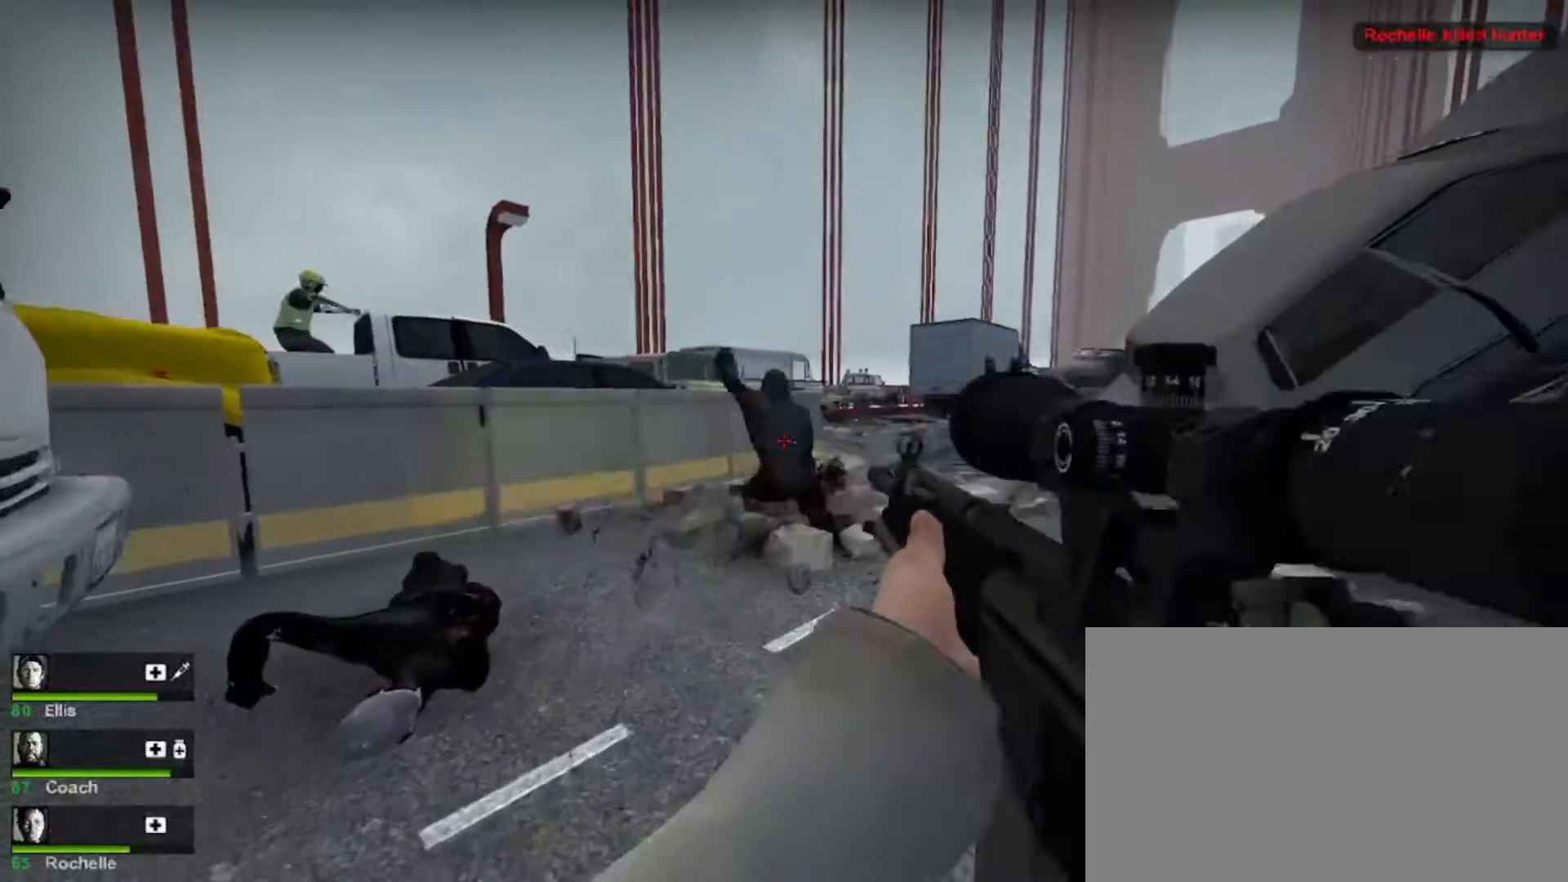
{"keys": ["w"], "mouse": [], "events": [[67, "mouse_left", "down"], [167, "mouse_left", "up"], [200, "mouse_left", "down"], [300, "mouse_left", "up"], [300, "shift", "up"], [333, "r", "down"], [467, "r", "up"]]}
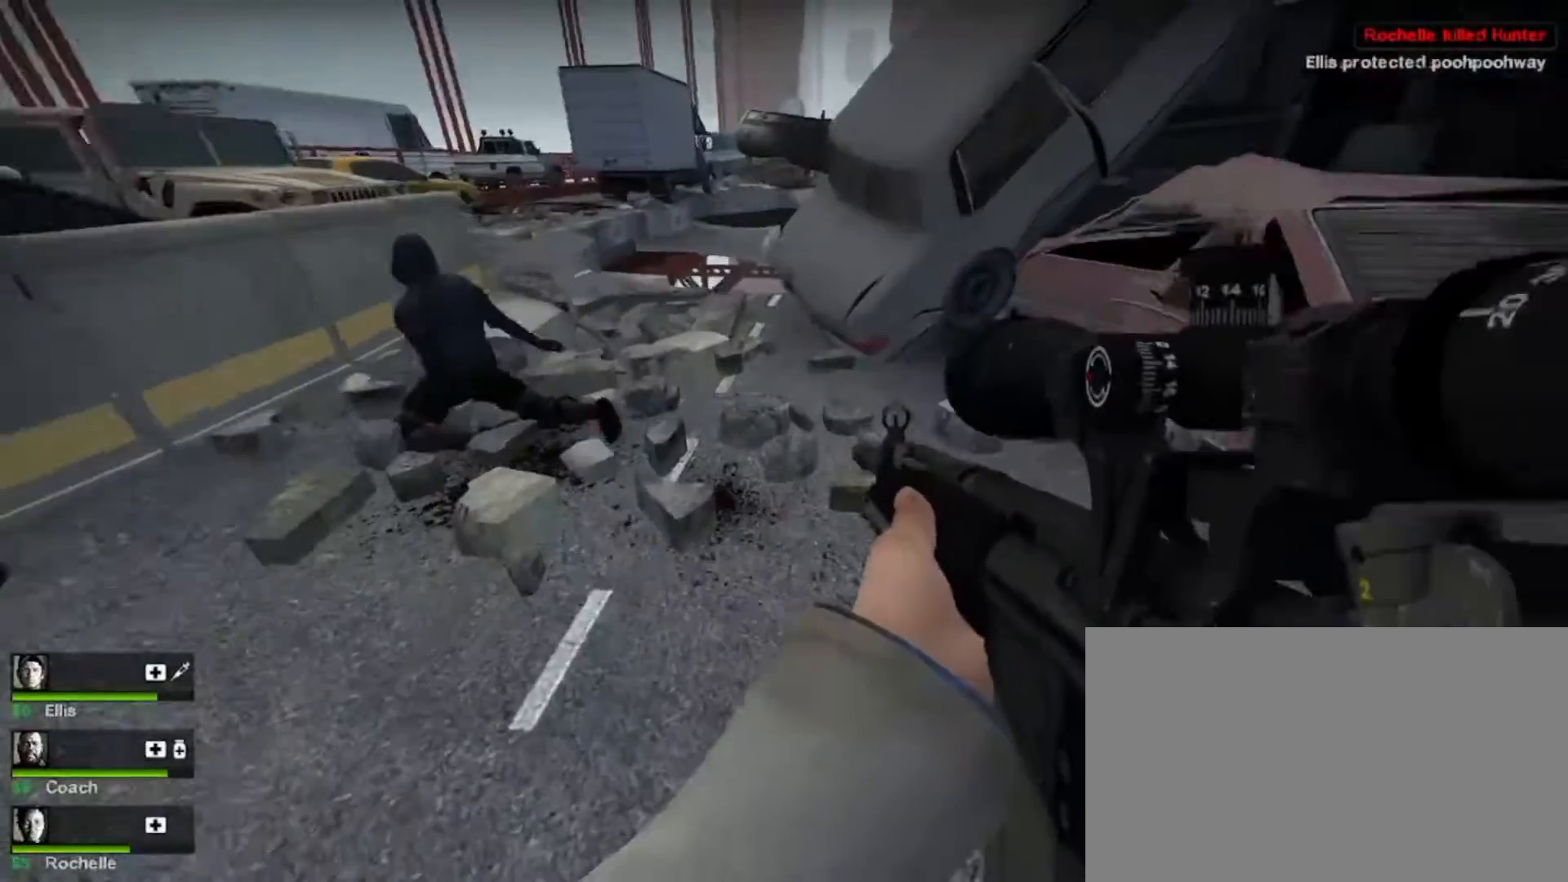
{"keys": ["w"], "mouse": ["right"], "events": [[367, "mouse_right", "down"]]}
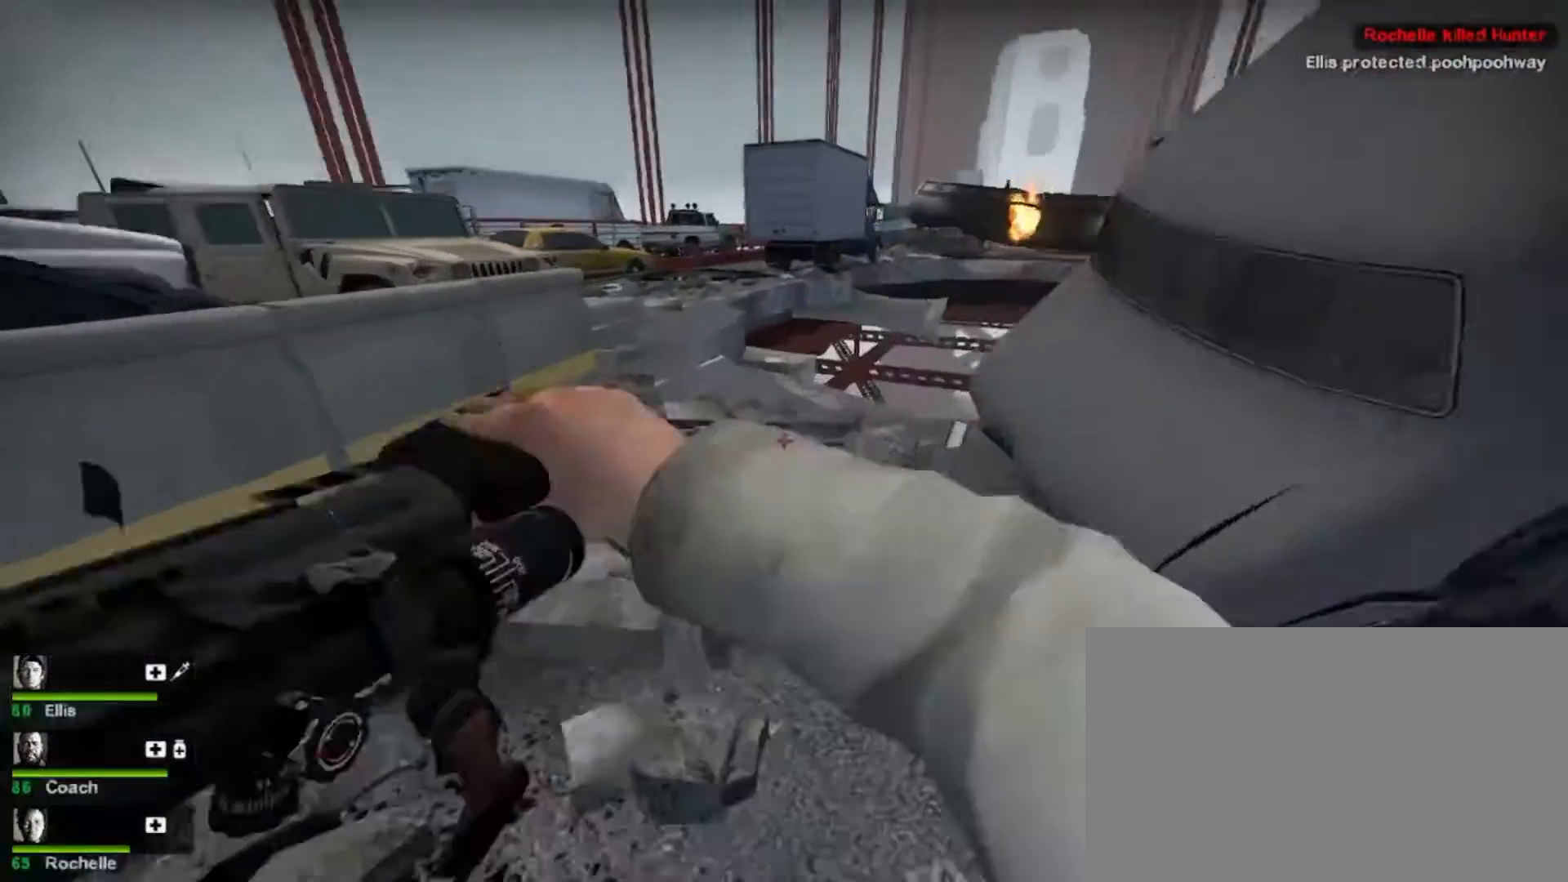
{"keys": ["d"], "mouse": [], "events": [[100, "mouse_right", "up"], [167, "d", "down"], [300, "w", "up"]]}
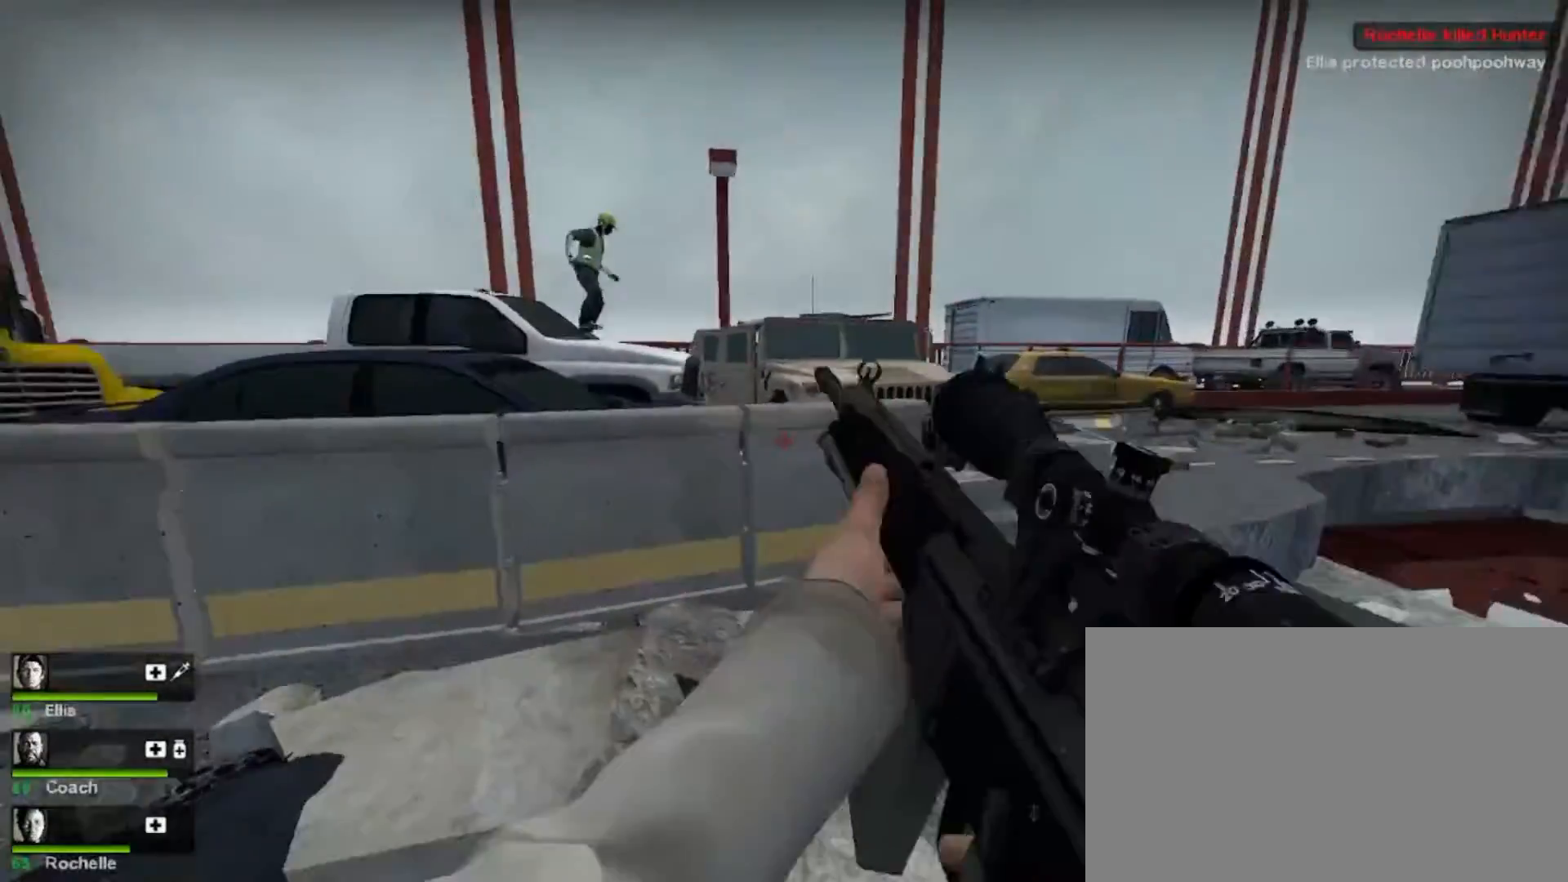
{"keys": ["a"], "mouse": [], "events": [[133, "mouse_right", "down"], [267, "d", "up"], [333, "mouse_right", "up"], [500, "a", "down"]]}
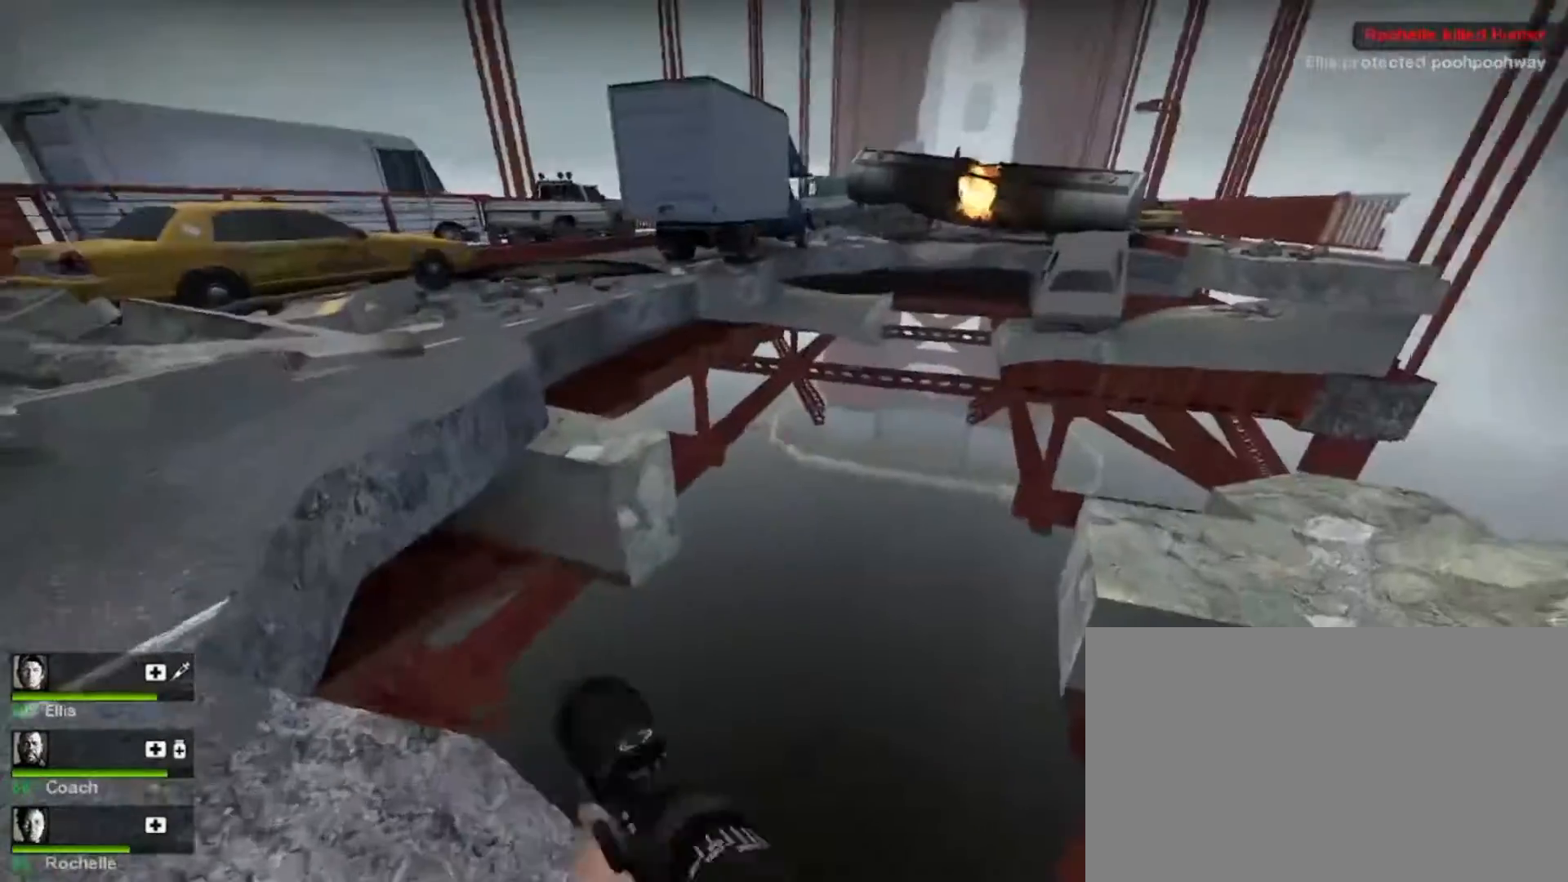
{"keys": ["w"], "mouse": [], "events": [[367, "a", "up"], [367, "w", "down"]]}
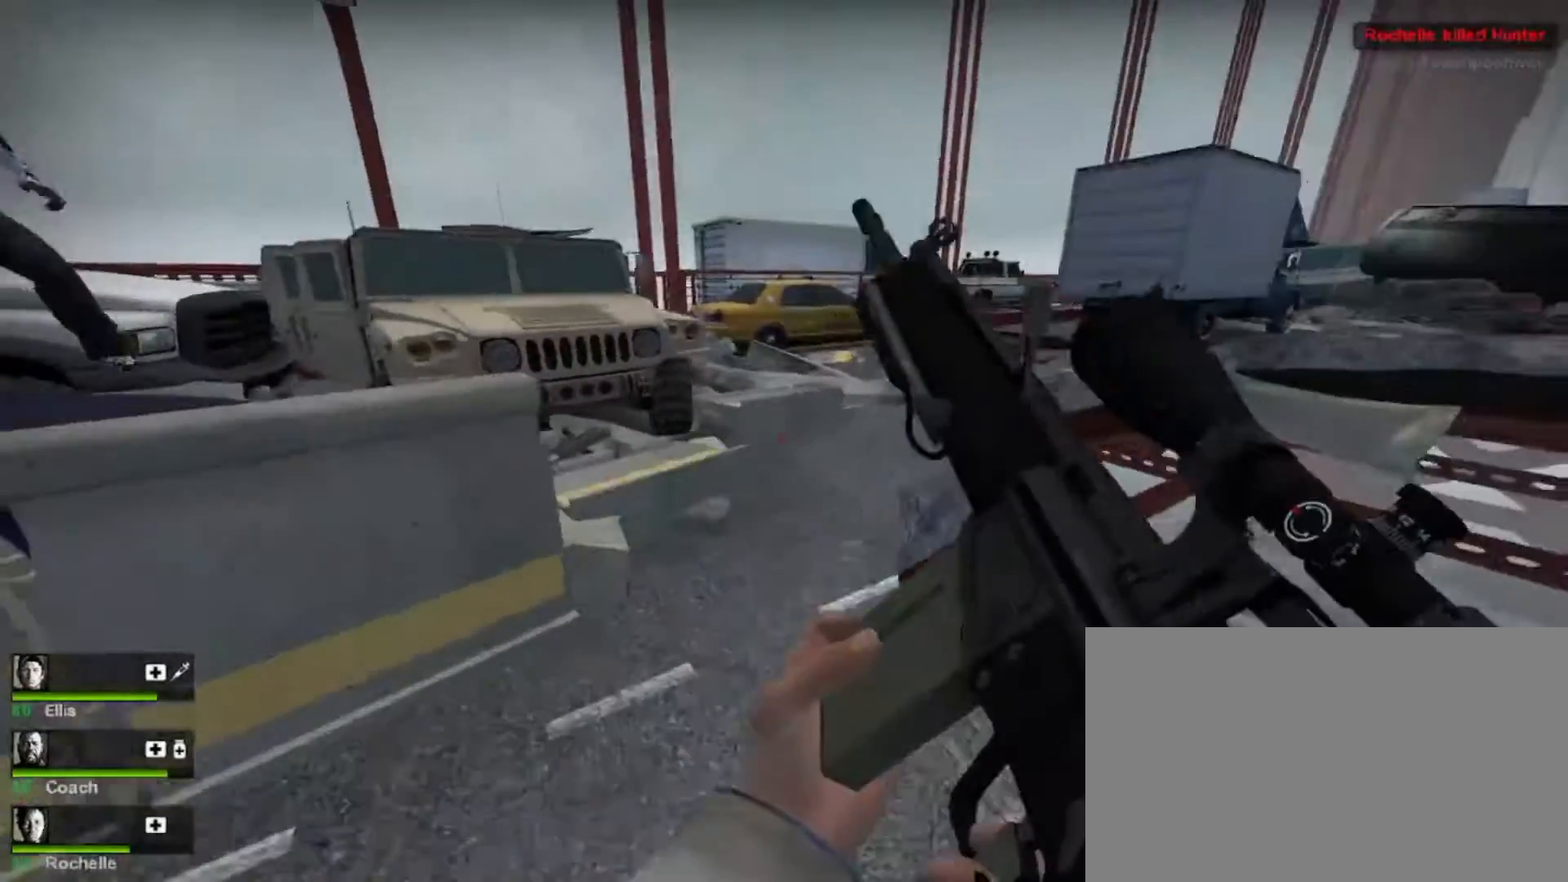
{"keys": ["d", "w"], "mouse": ["right"], "events": [[300, "mouse_right", "down"], [400, "d", "down"]]}
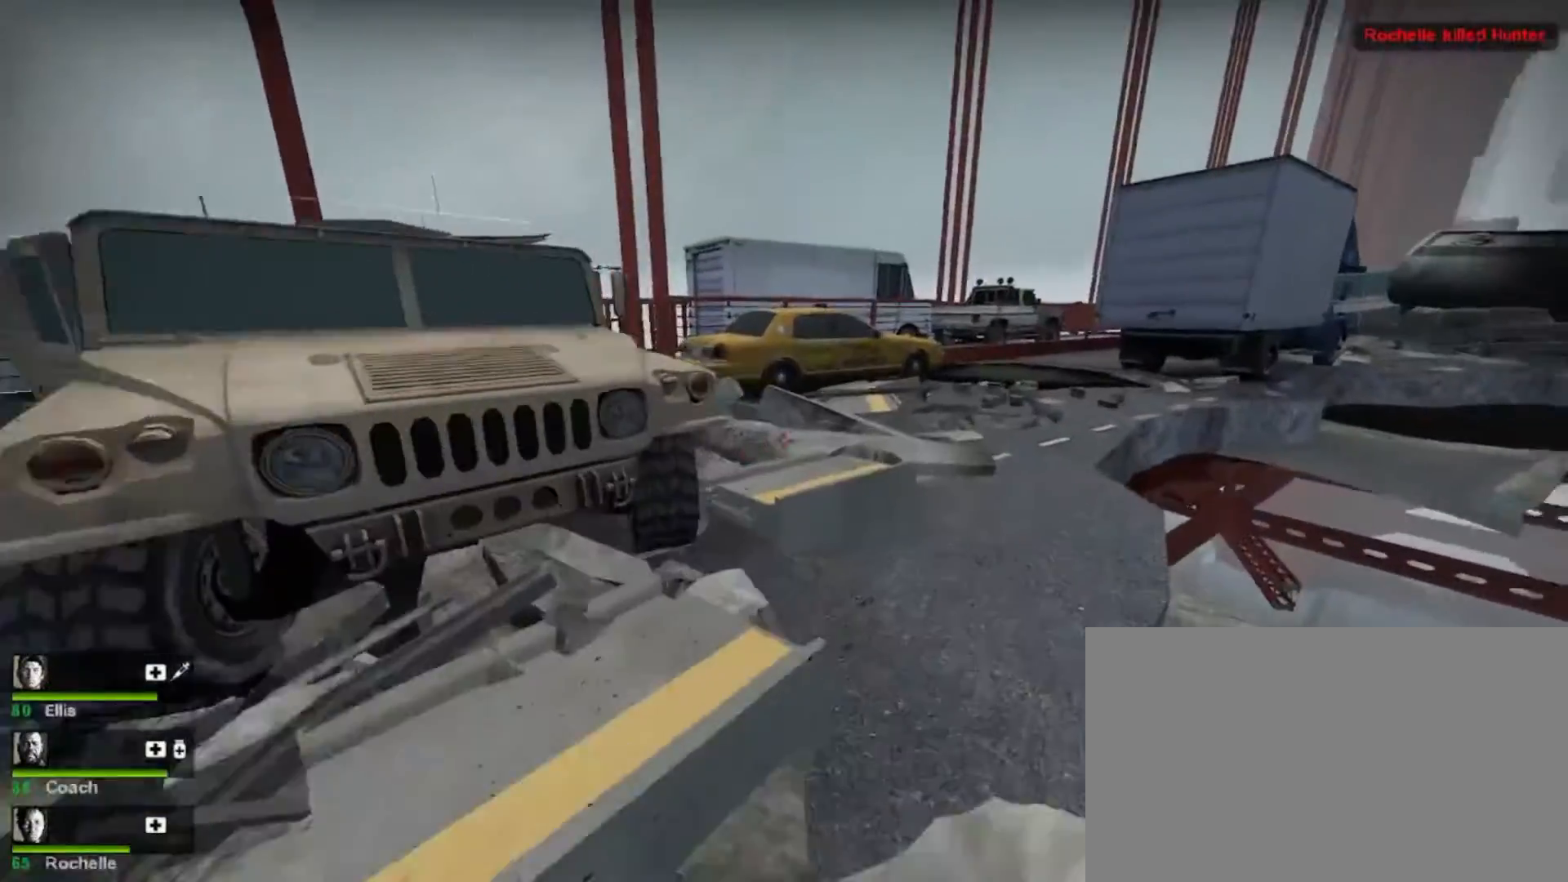
{"keys": ["w"], "mouse": [], "events": [[67, "d", "up"], [167, "a", "down"], [167, "mouse_right", "up"], [433, "a", "up"]]}
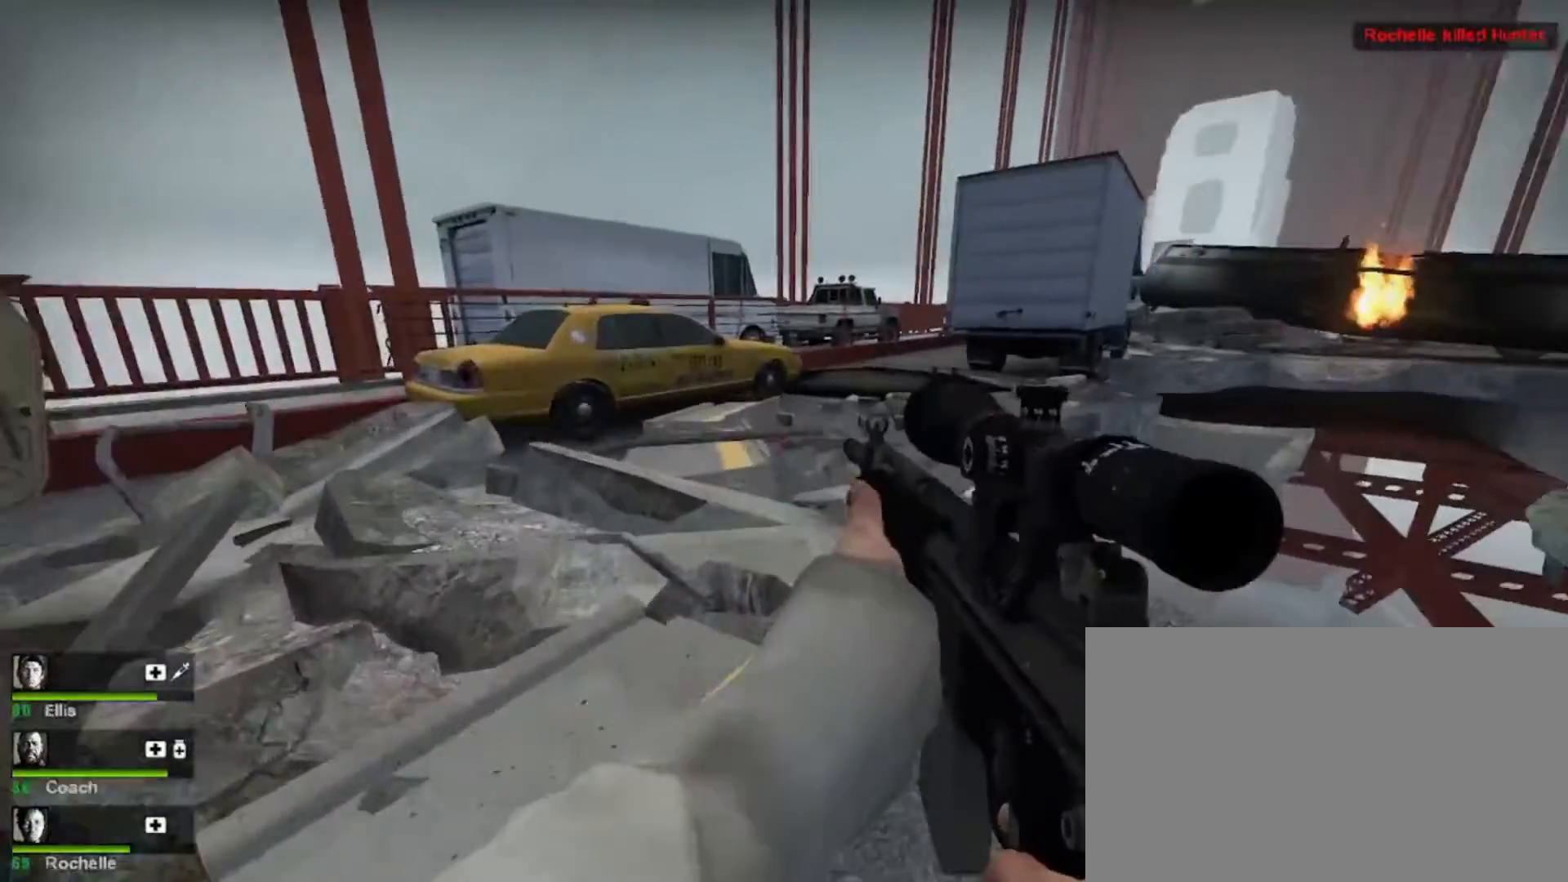
{"keys": ["a"], "mouse": [], "events": [[167, "mouse_right", "down"], [467, "a", "down"], [500, "mouse_right", "up"], [500, "w", "up"]]}
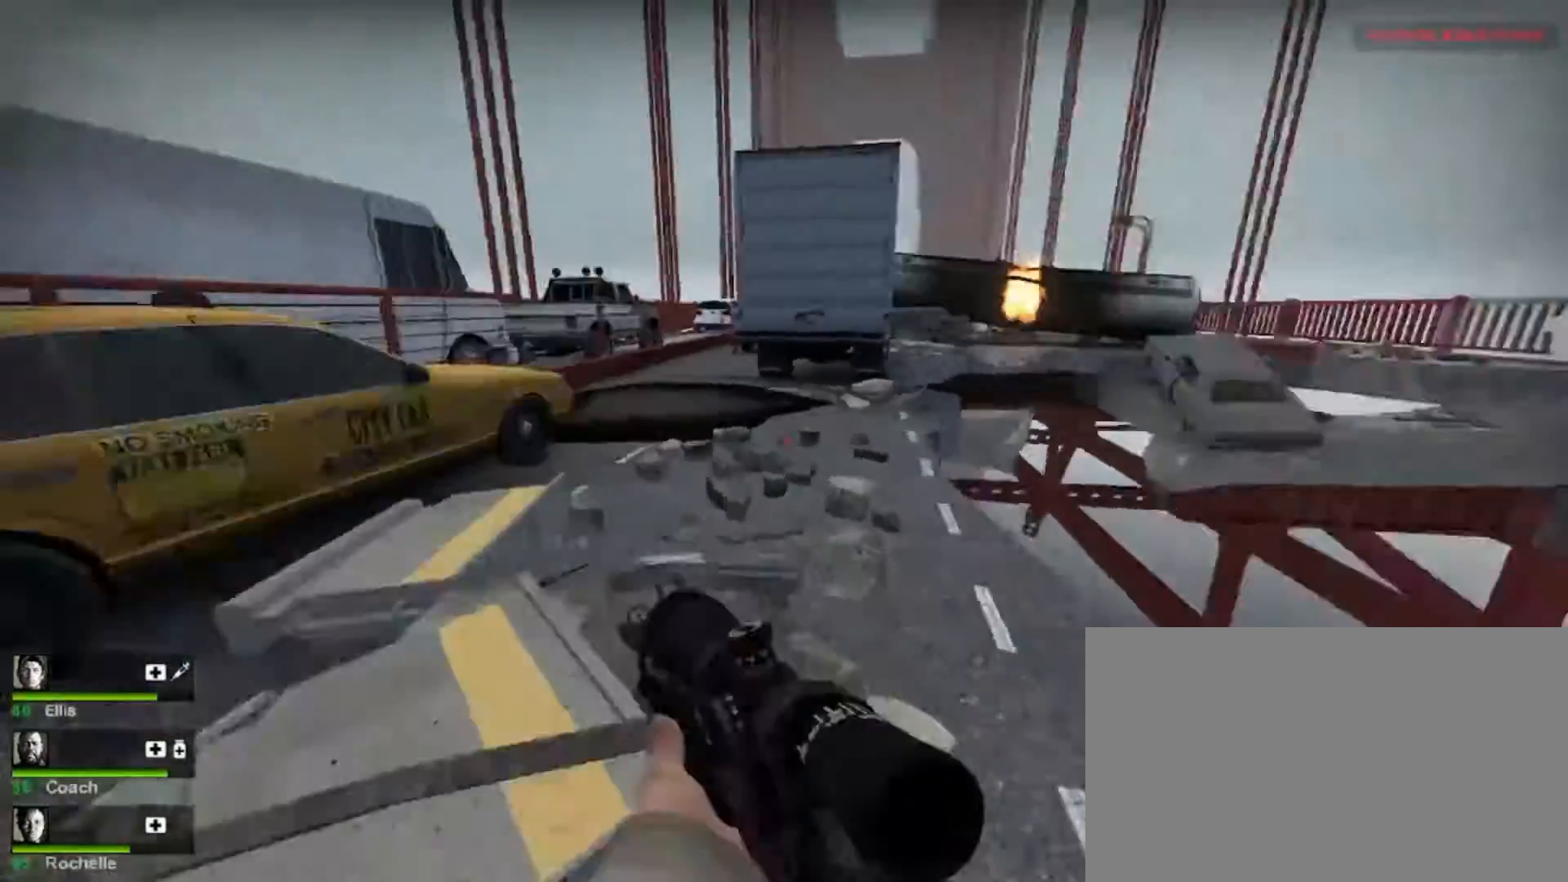
{"keys": ["s"], "mouse": [], "events": [[200, "a", "up"], [200, "s", "down"]]}
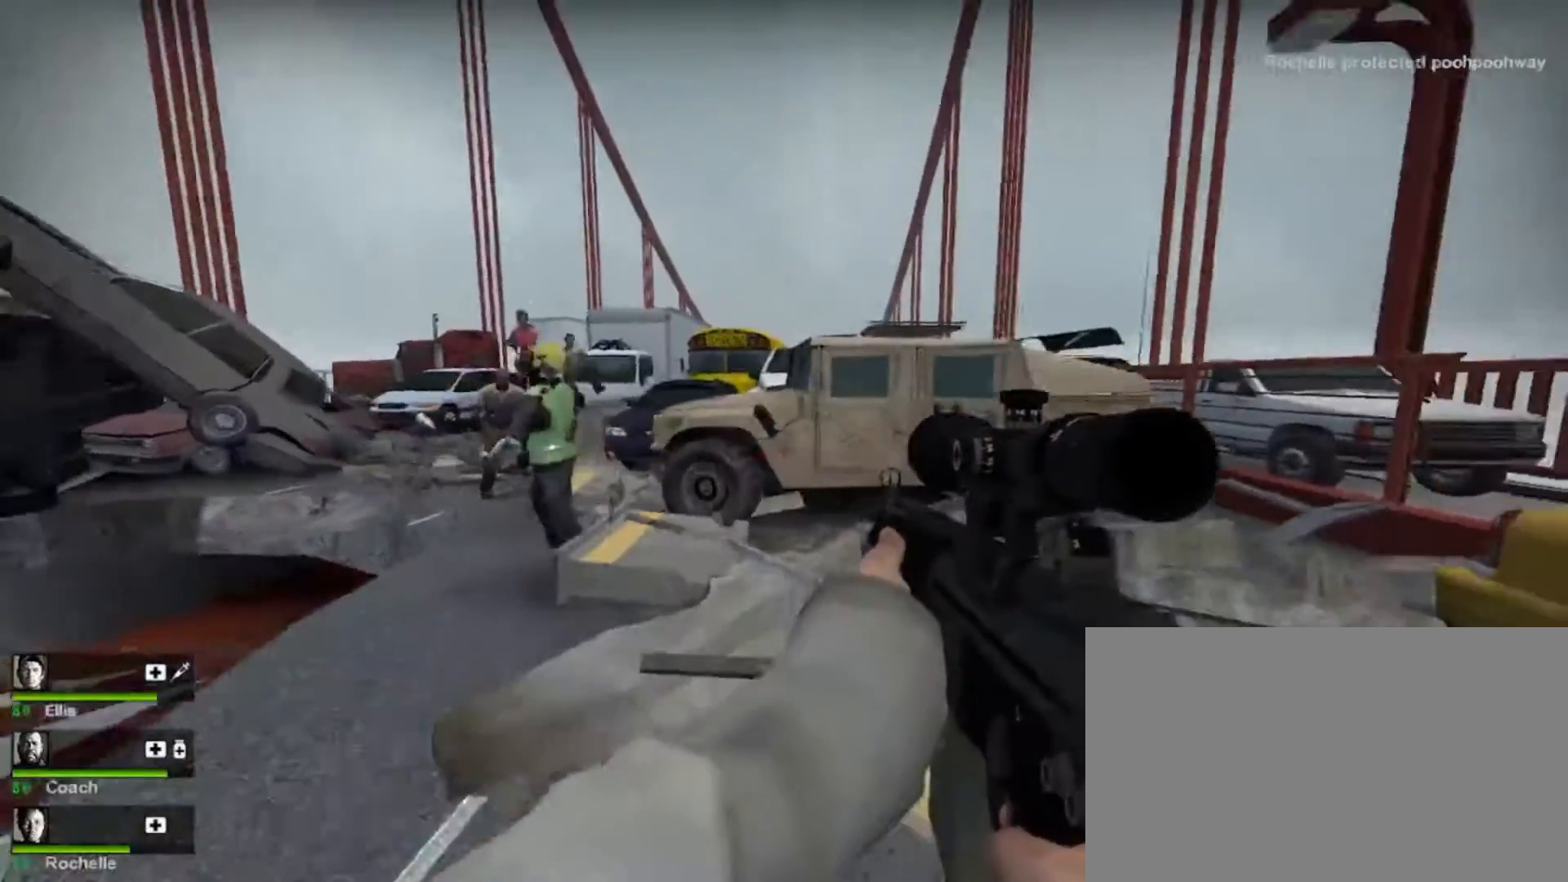
{"keys": ["w"], "mouse": [], "events": [[200, "s", "up"], [233, "shift", "down"], [433, "shift", "up"], [467, "w", "down"]]}
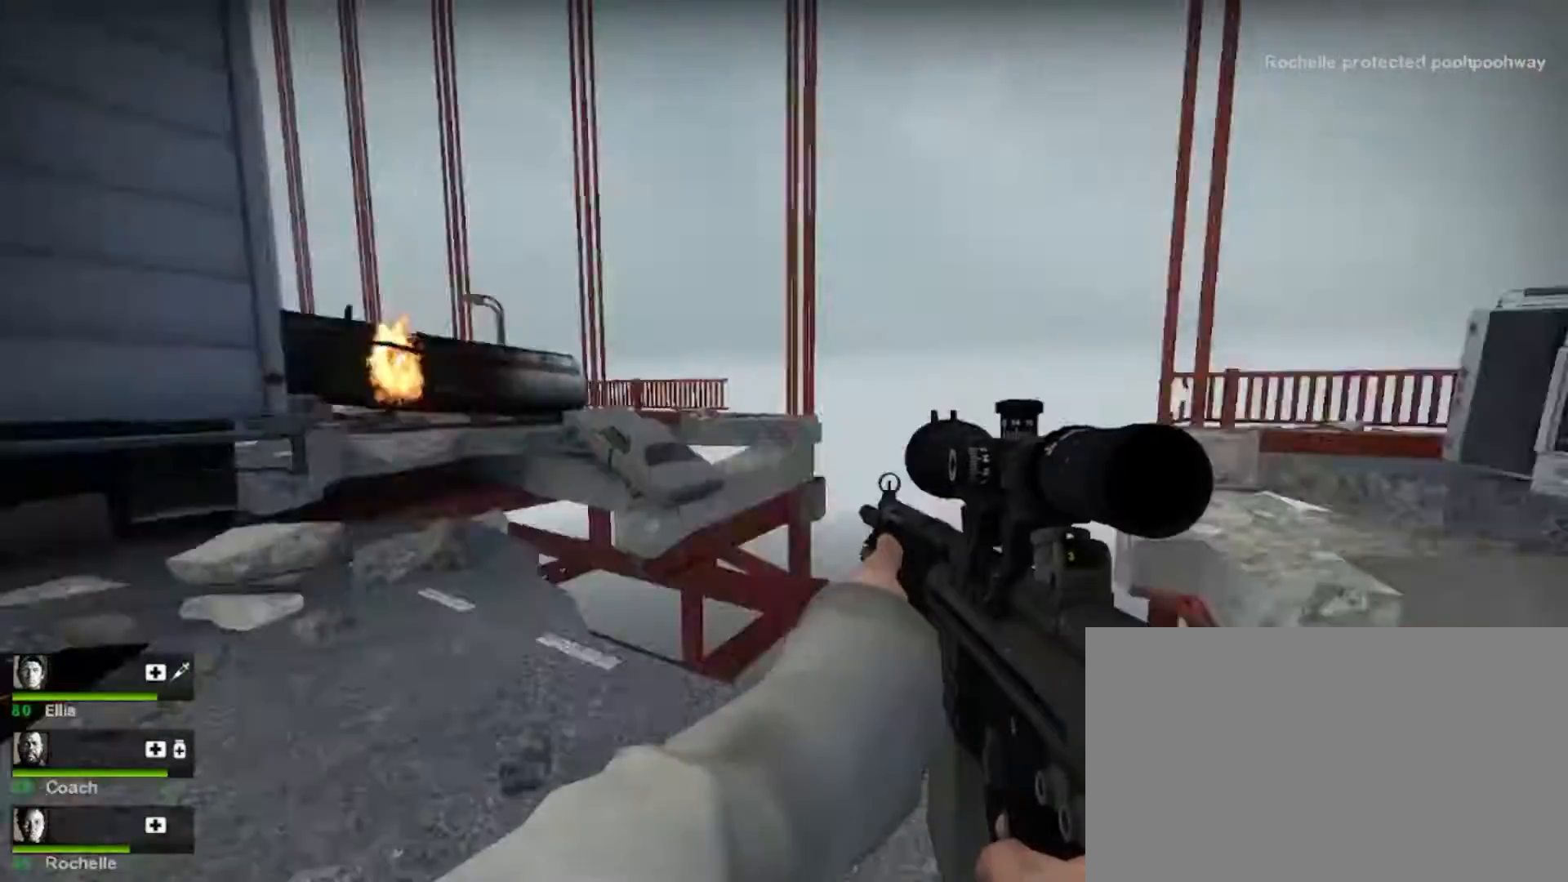
{"keys": ["w"], "mouse": [], "events": []}
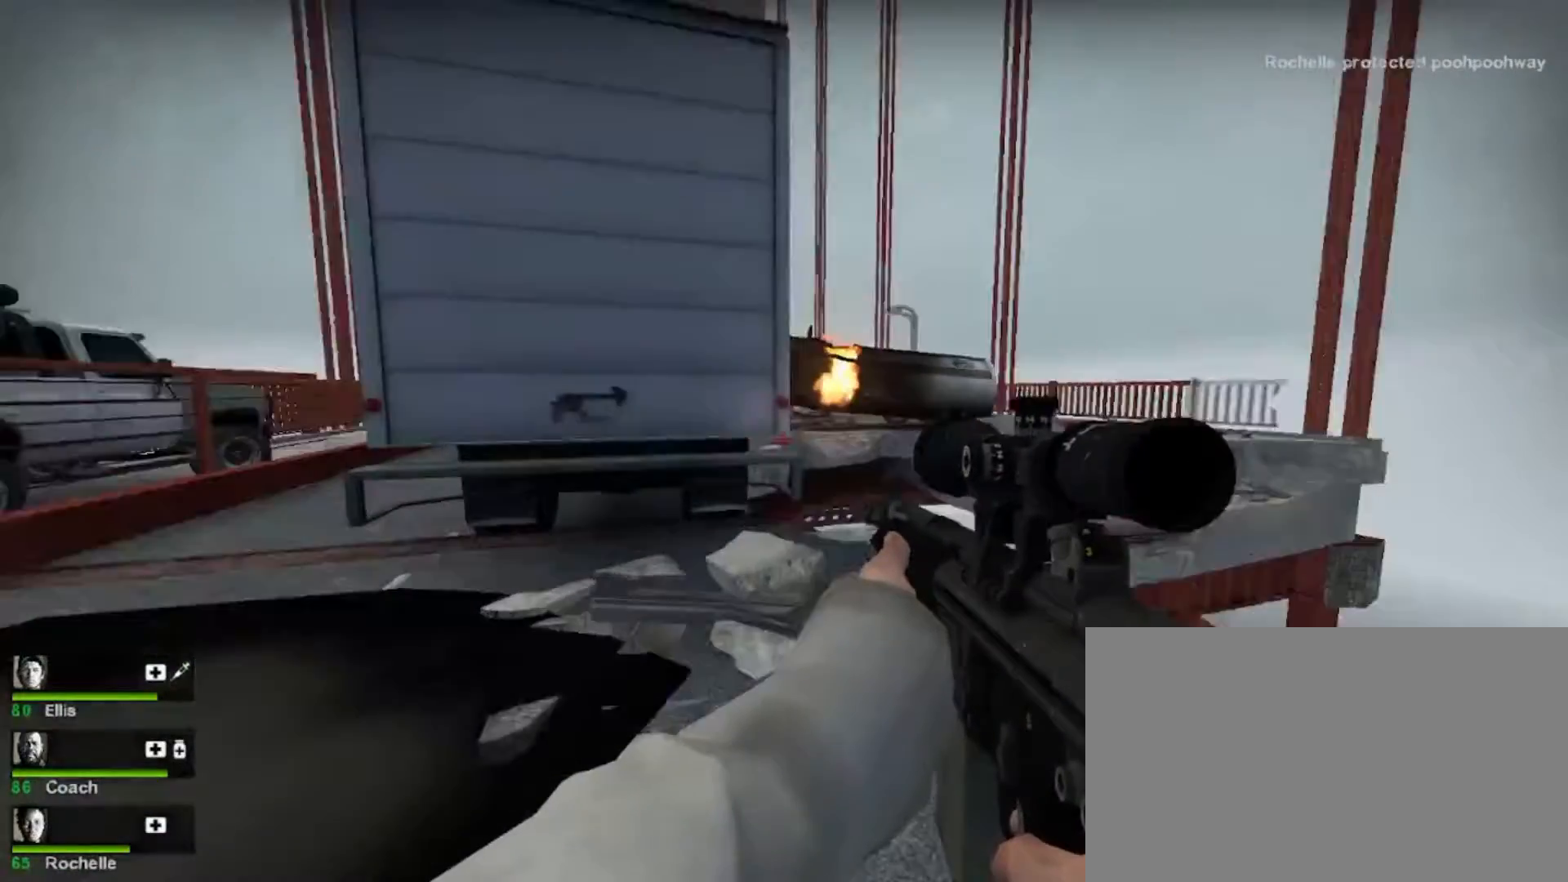
{"keys": ["a", "w"], "mouse": [], "events": [[333, "a", "down"]]}